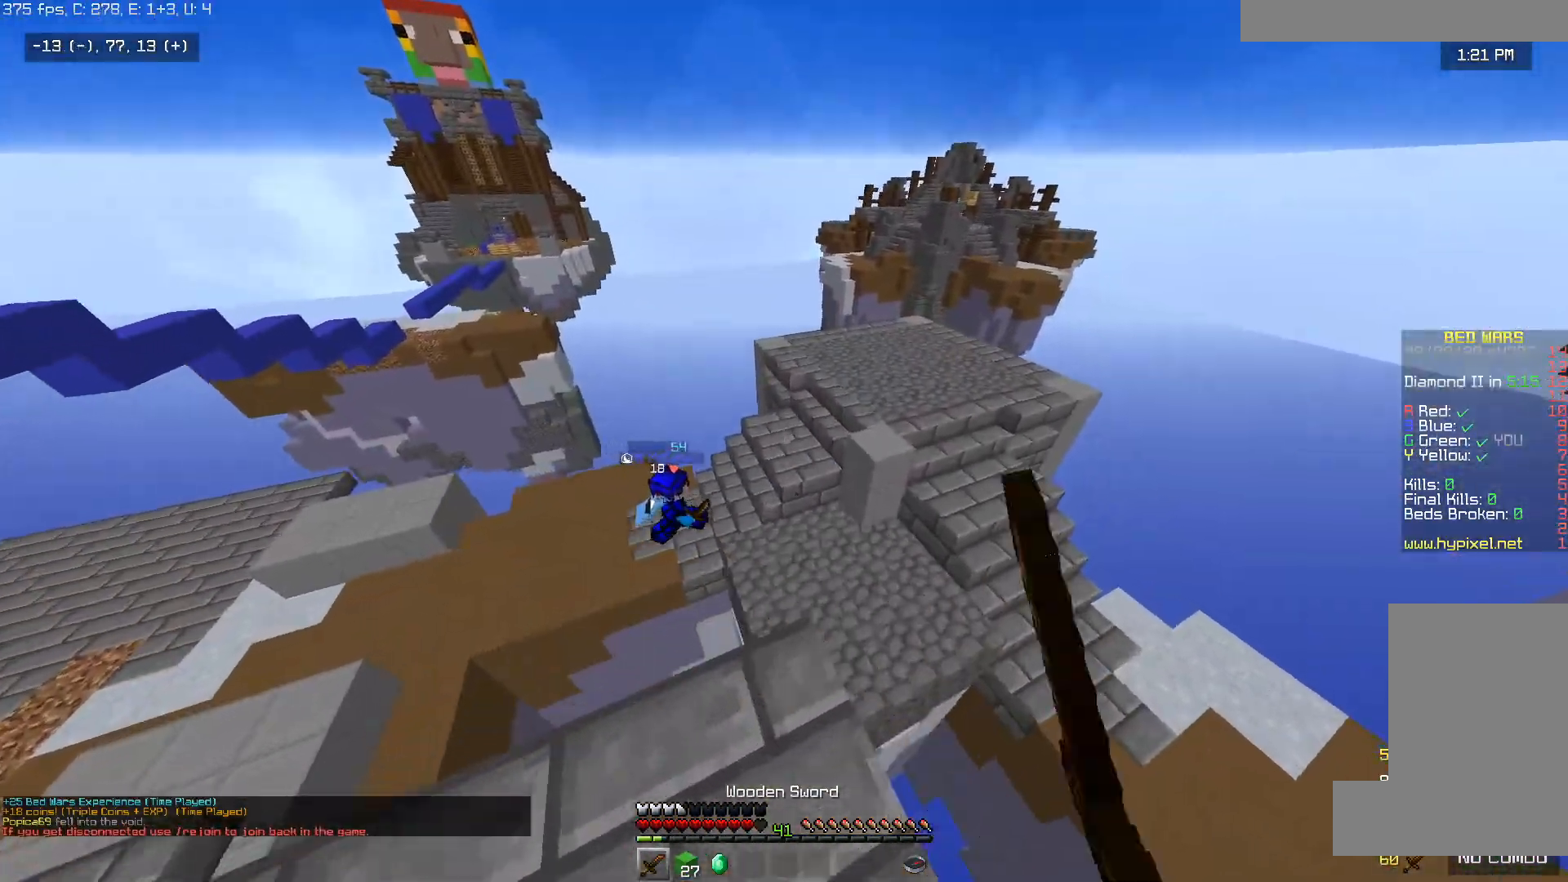
Gameplay with keyboard and mouse; each line is a JSON object with the keys and mouse buttons held at the frame after it. "events" lists presses ("down") and releases ("up") of "a", "d", "s", "space", "w", "mouse_left" and "mouse_right" between this image and that frame as [ms after this image, input, new state], when the widget could be followed in between. "mouse_left", "mouse_right" = the "left", "right" buttons of the "mouse" list. No other keys are recorded. Fast repeated clicks can show as one long hold. Mouse movement is not recorded.
{"keys": ["d", "w"], "mouse": [], "events": [[133, "mouse_left", "up"], [133, "space", "down"], [233, "mouse_left", "down"], [283, "d", "down"], [367, "space", "up"], [433, "mouse_left", "up"]]}
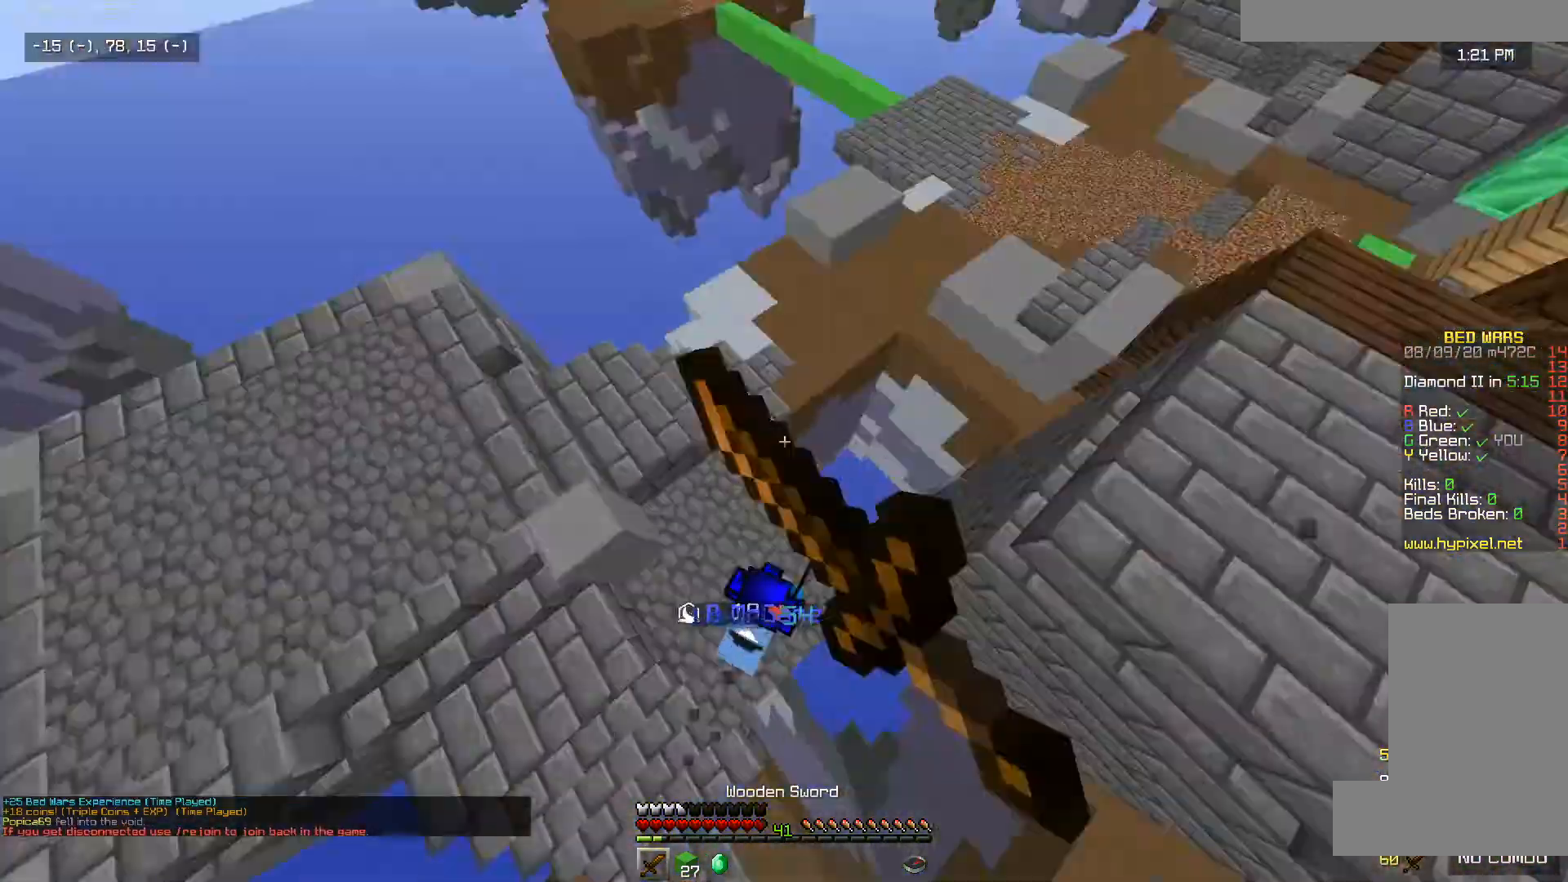
{"keys": ["a", "w"], "mouse": ["left"], "events": [[33, "a", "down"], [33, "d", "up"], [183, "mouse_left", "down"], [233, "a", "up"], [233, "d", "down"], [383, "a", "down"], [433, "d", "up"]]}
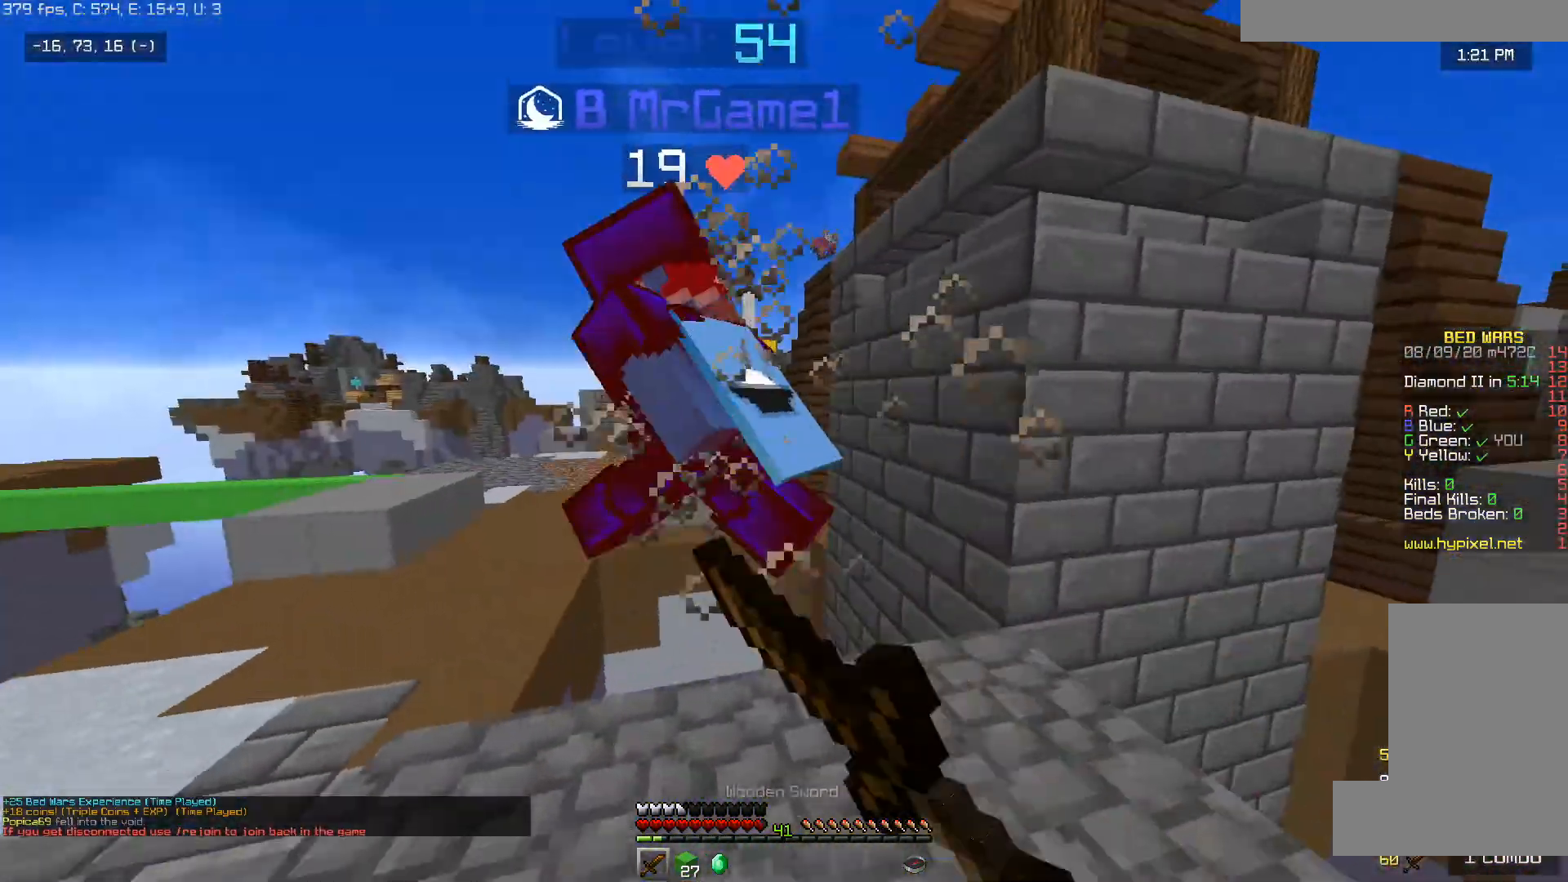
{"keys": ["a", "space", "w"], "mouse": ["left"], "events": [[483, "space", "down"]]}
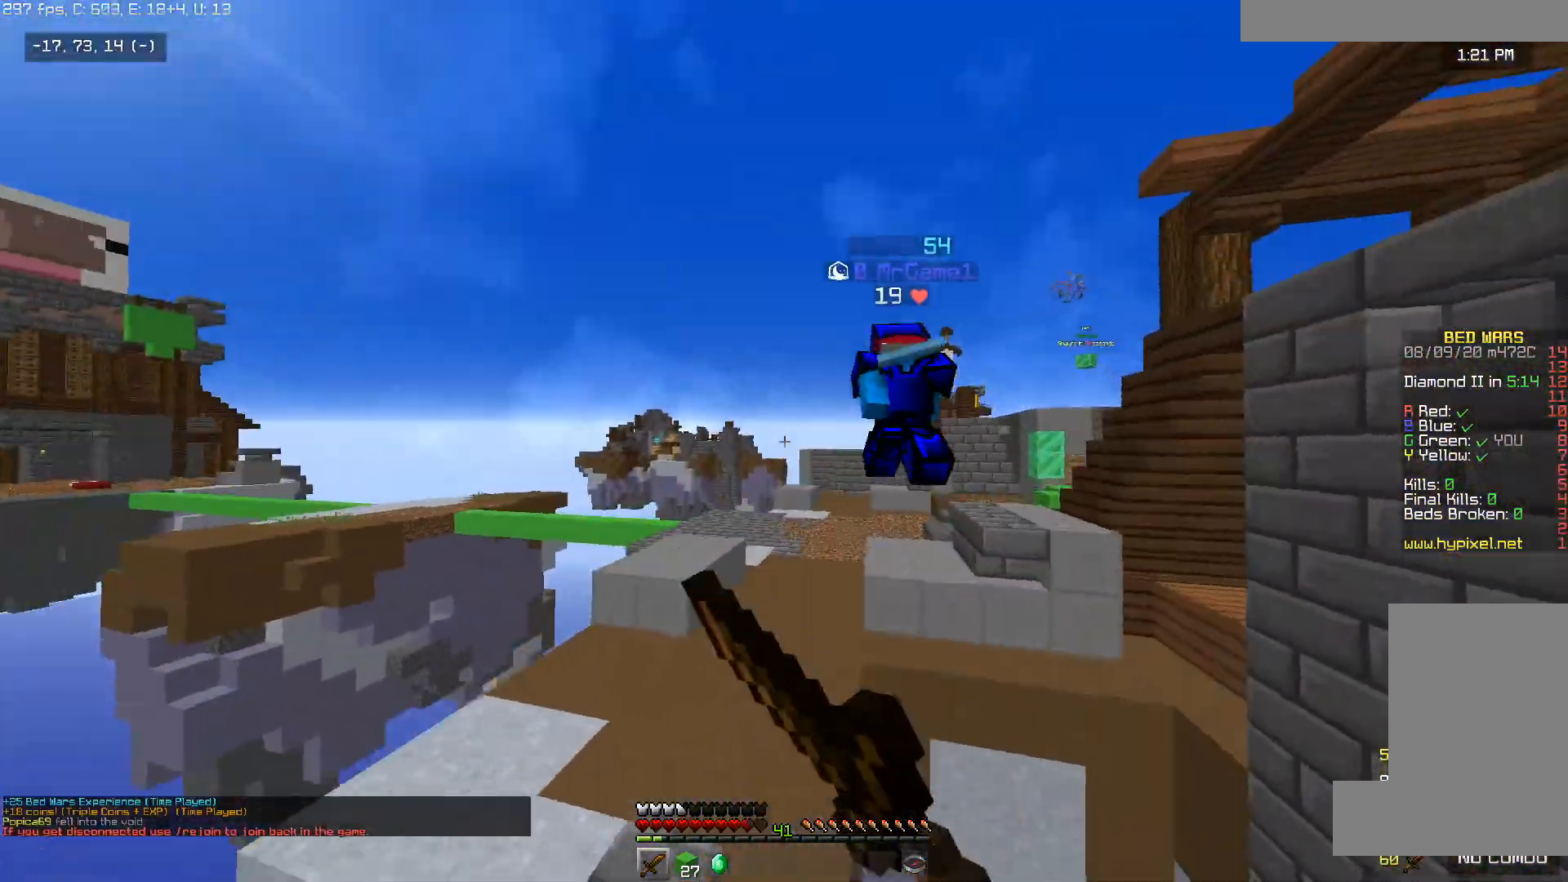
{"keys": ["w"], "mouse": ["left"], "events": [[133, "a", "up"], [183, "space", "up"], [283, "a", "down"], [483, "a", "up"]]}
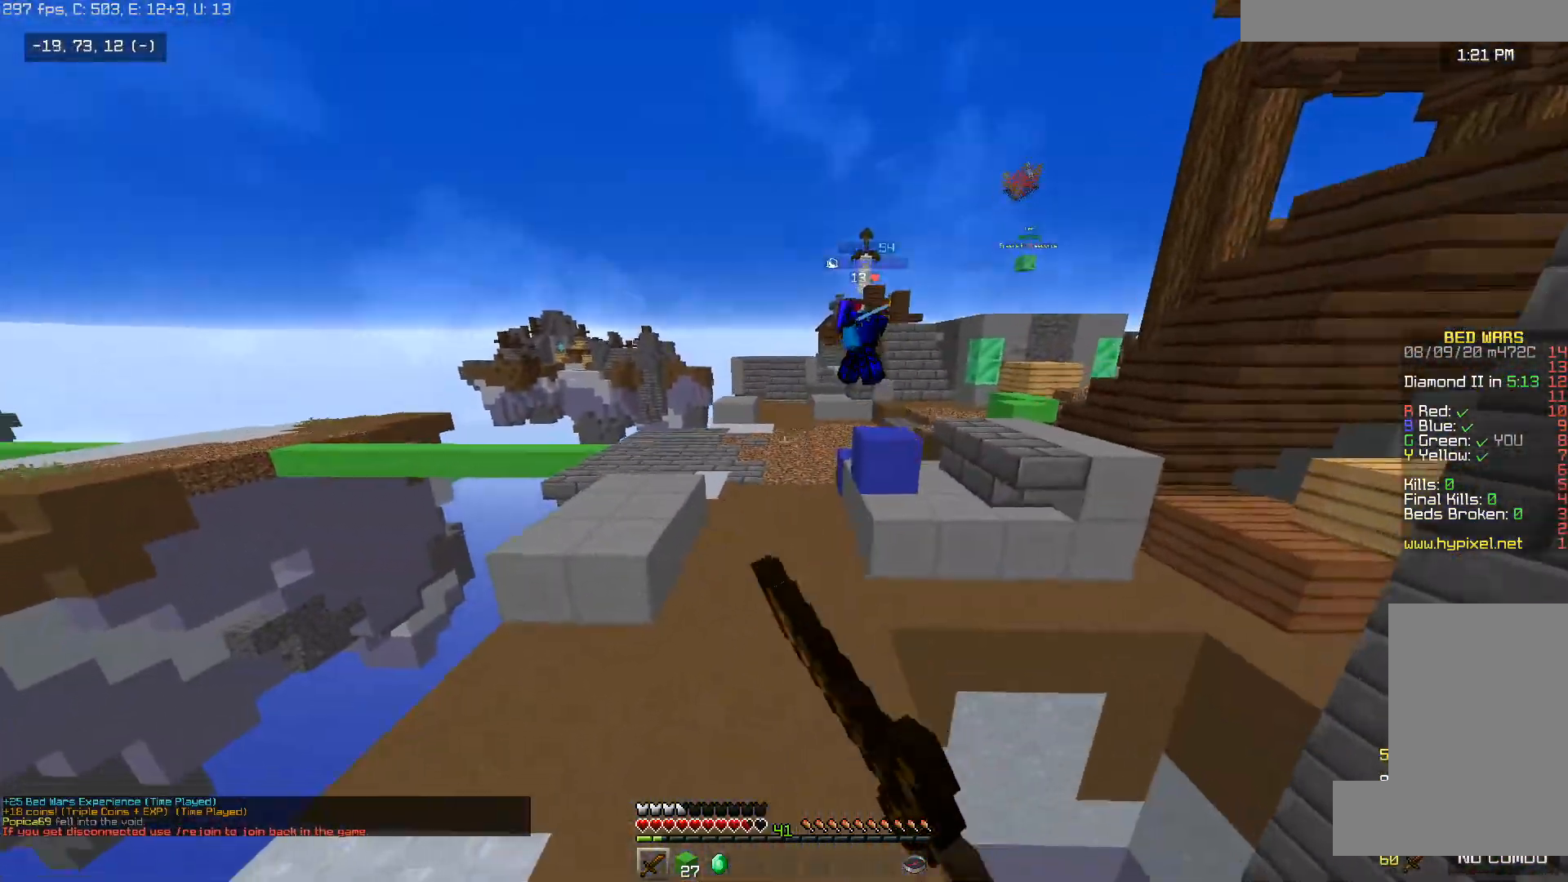
{"keys": ["space", "w"], "mouse": ["left"], "events": [[83, "mouse_left", "up"], [83, "space", "down"], [383, "d", "down"], [433, "mouse_left", "down"], [483, "d", "up"]]}
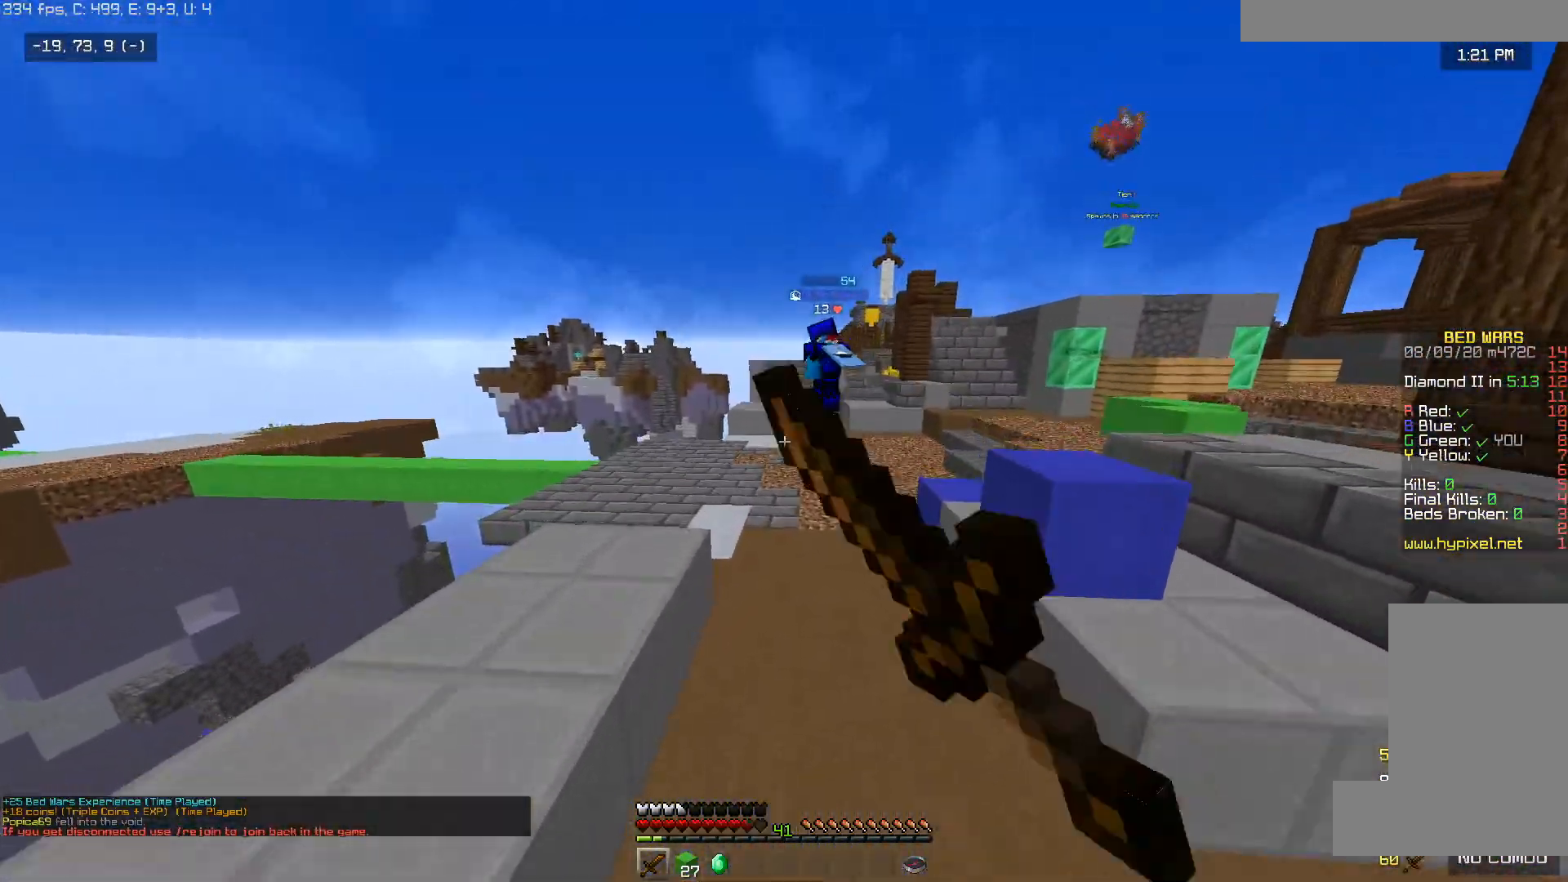
{"keys": ["a", "space", "w"], "mouse": [], "events": [[433, "a", "down"], [483, "mouse_left", "up"]]}
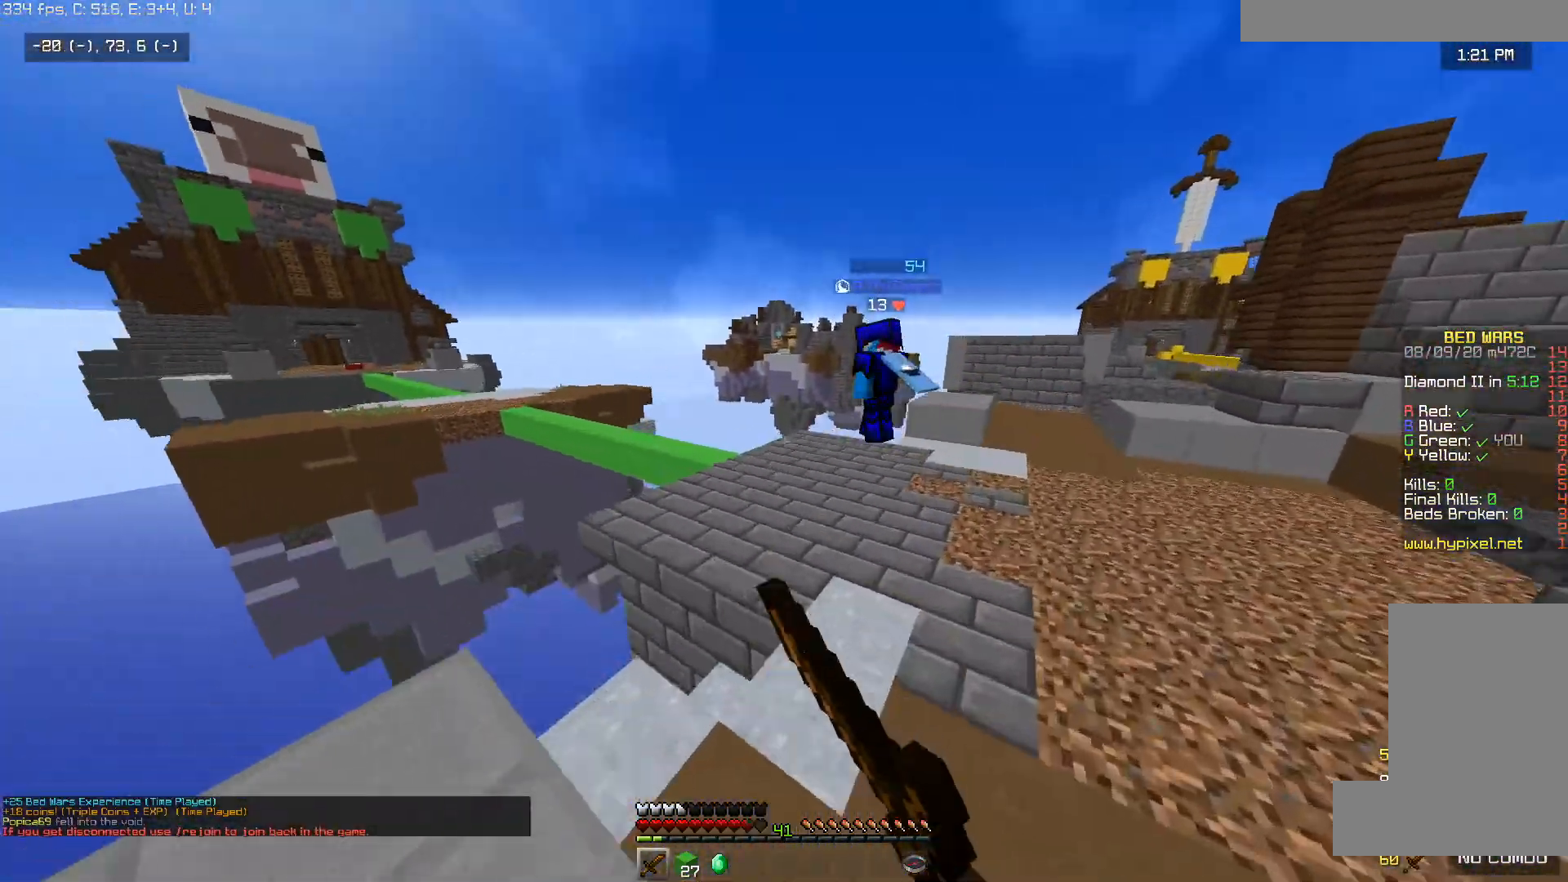
{"keys": ["space", "w"], "mouse": ["left"], "events": [[33, "mouse_left", "down"], [283, "a", "up"], [383, "mouse_left", "up"], [433, "mouse_left", "down"]]}
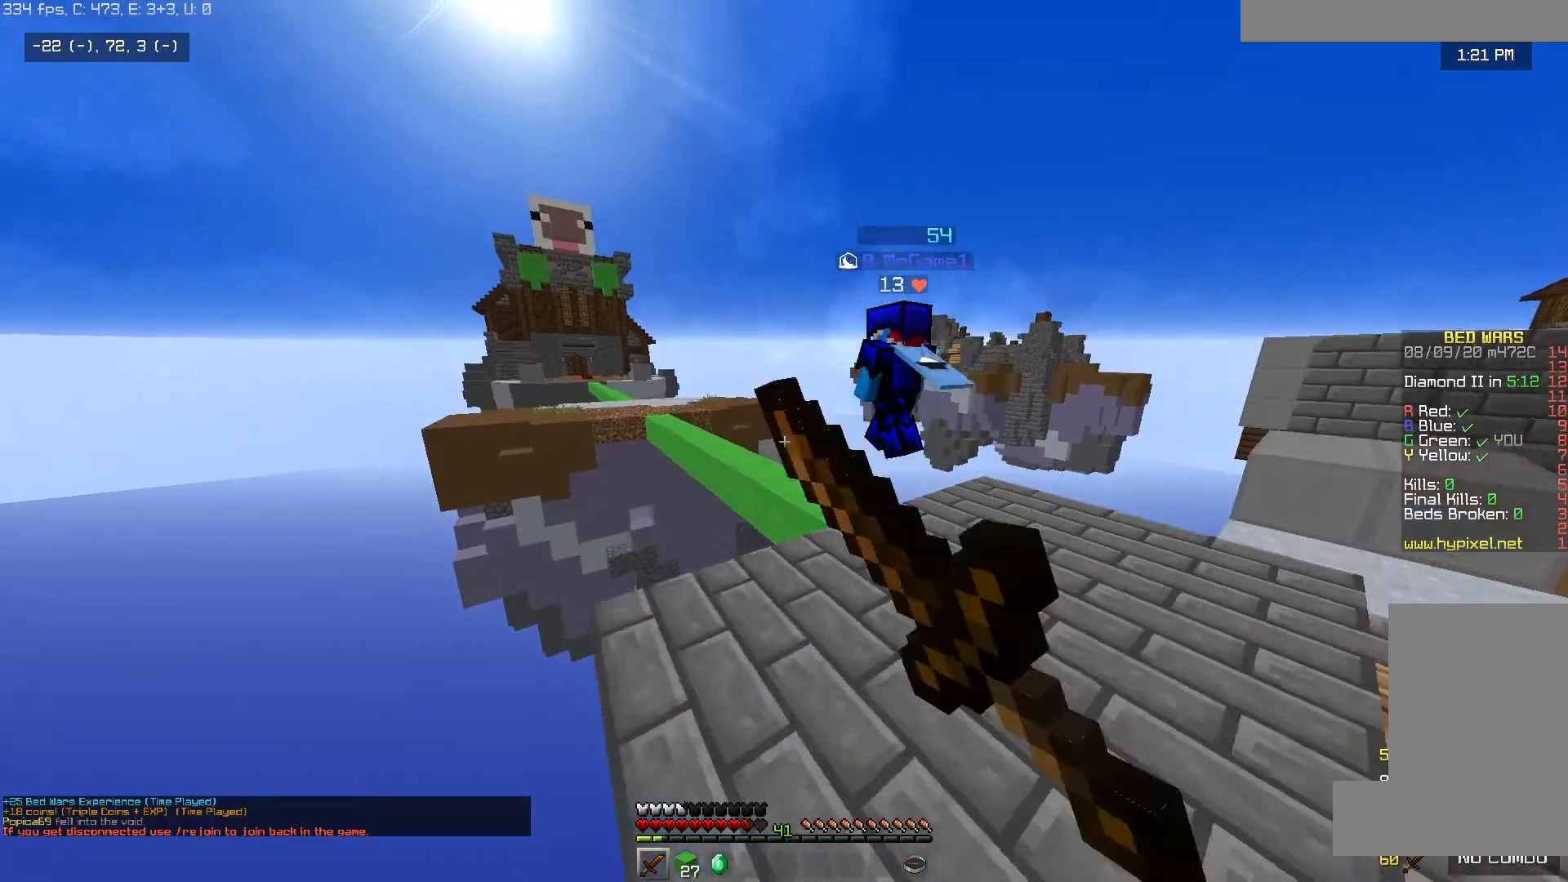
{"keys": ["space", "w"], "mouse": ["left"], "events": []}
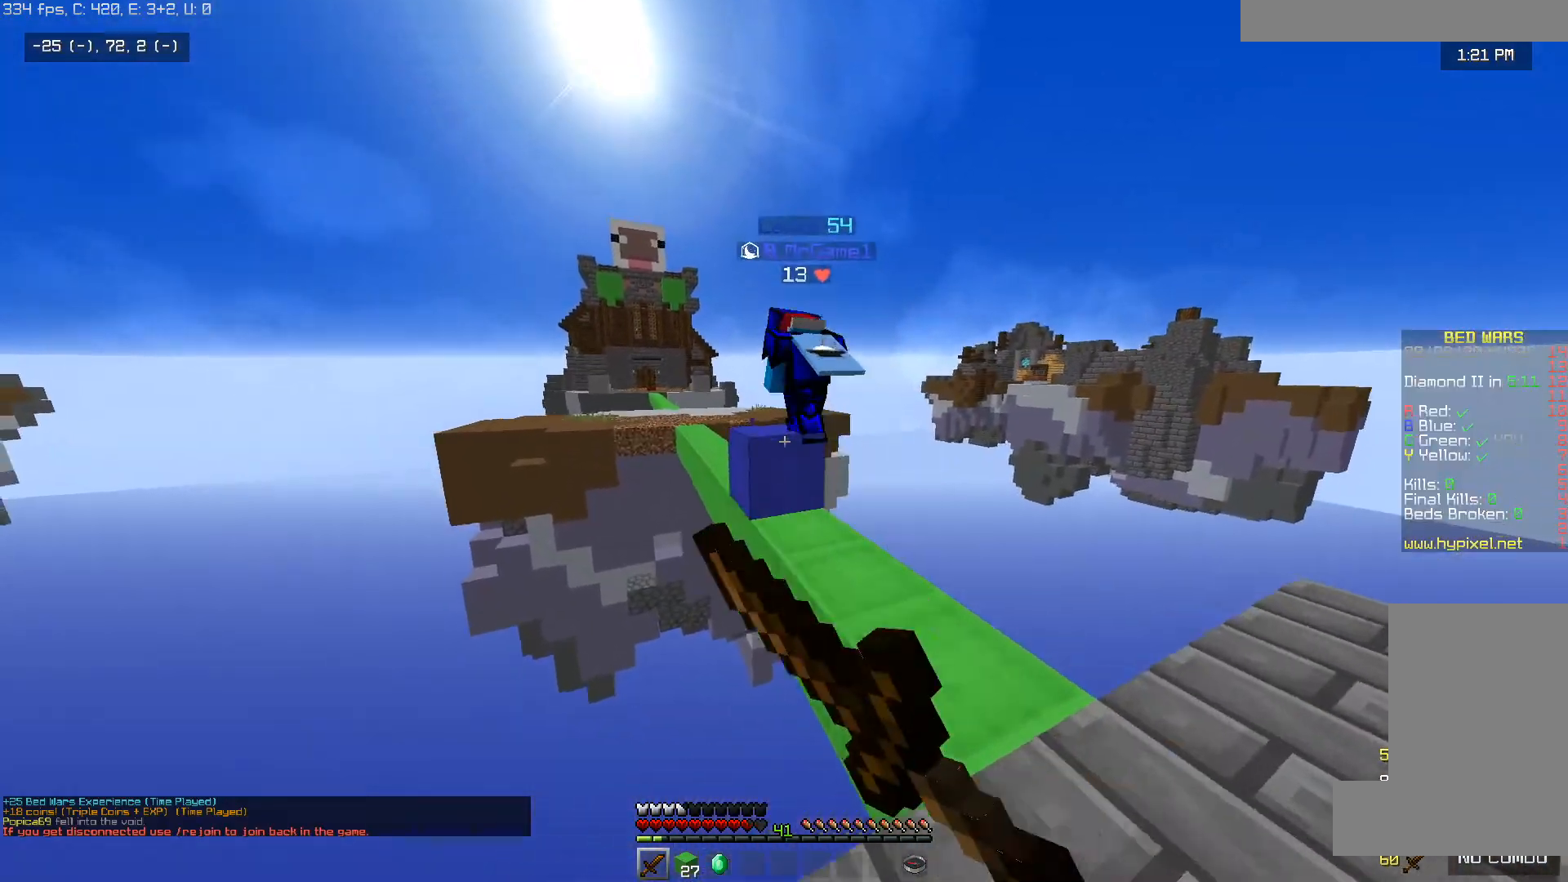
{"keys": ["space", "w"], "mouse": ["left"], "events": [[333, "a", "down"], [417, "a", "up"], [433, "mouse_left", "up"], [483, "mouse_left", "down"]]}
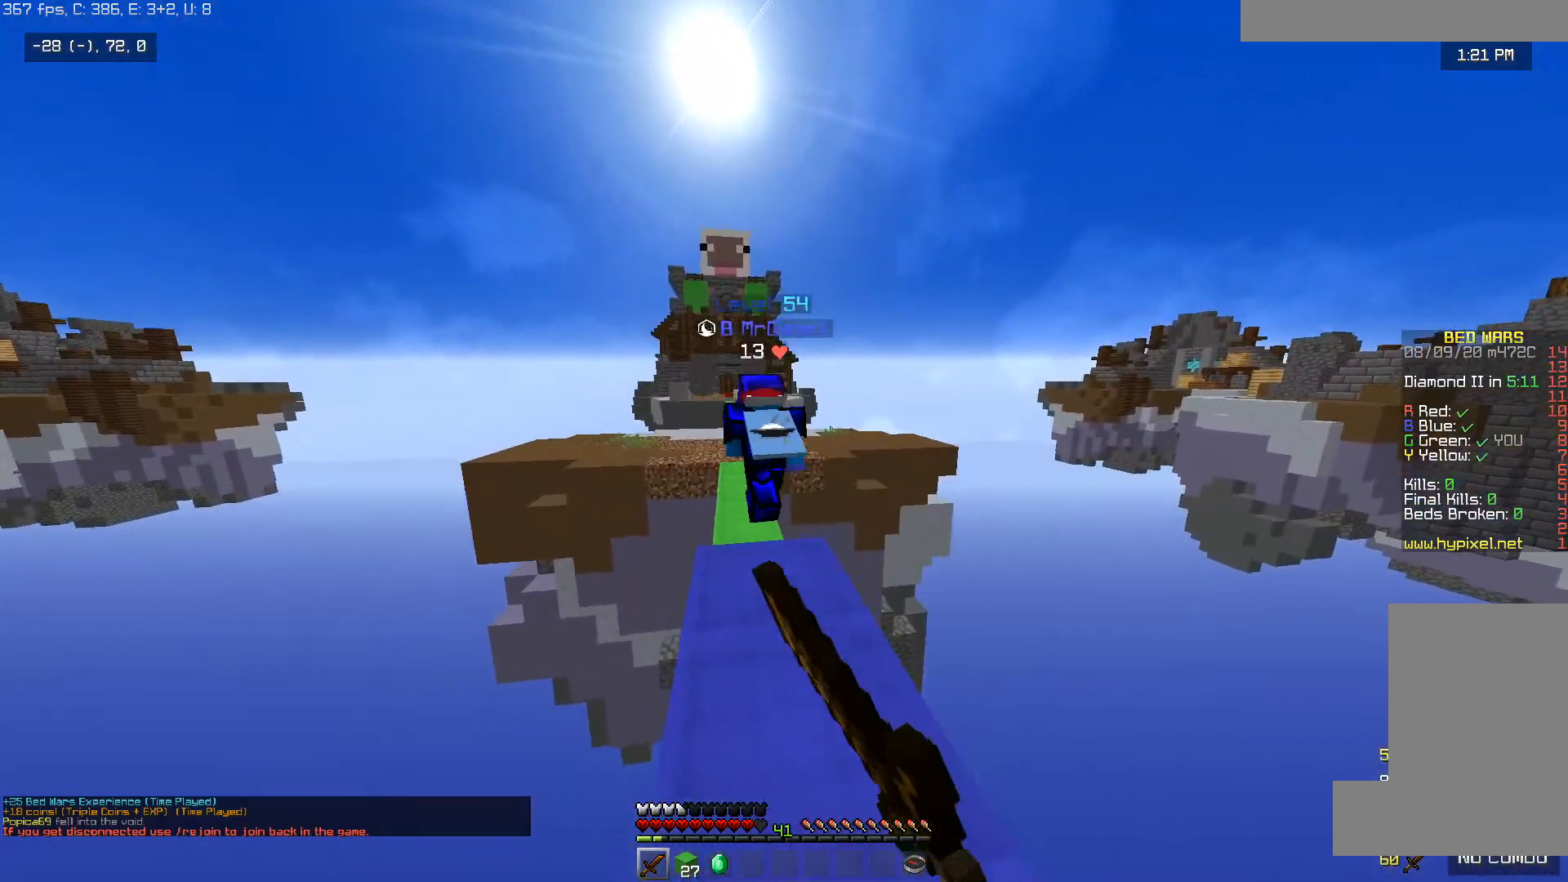
{"keys": ["w"], "mouse": [], "events": [[133, "a", "down"], [283, "mouse_left", "up"], [333, "a", "up"], [433, "space", "up"]]}
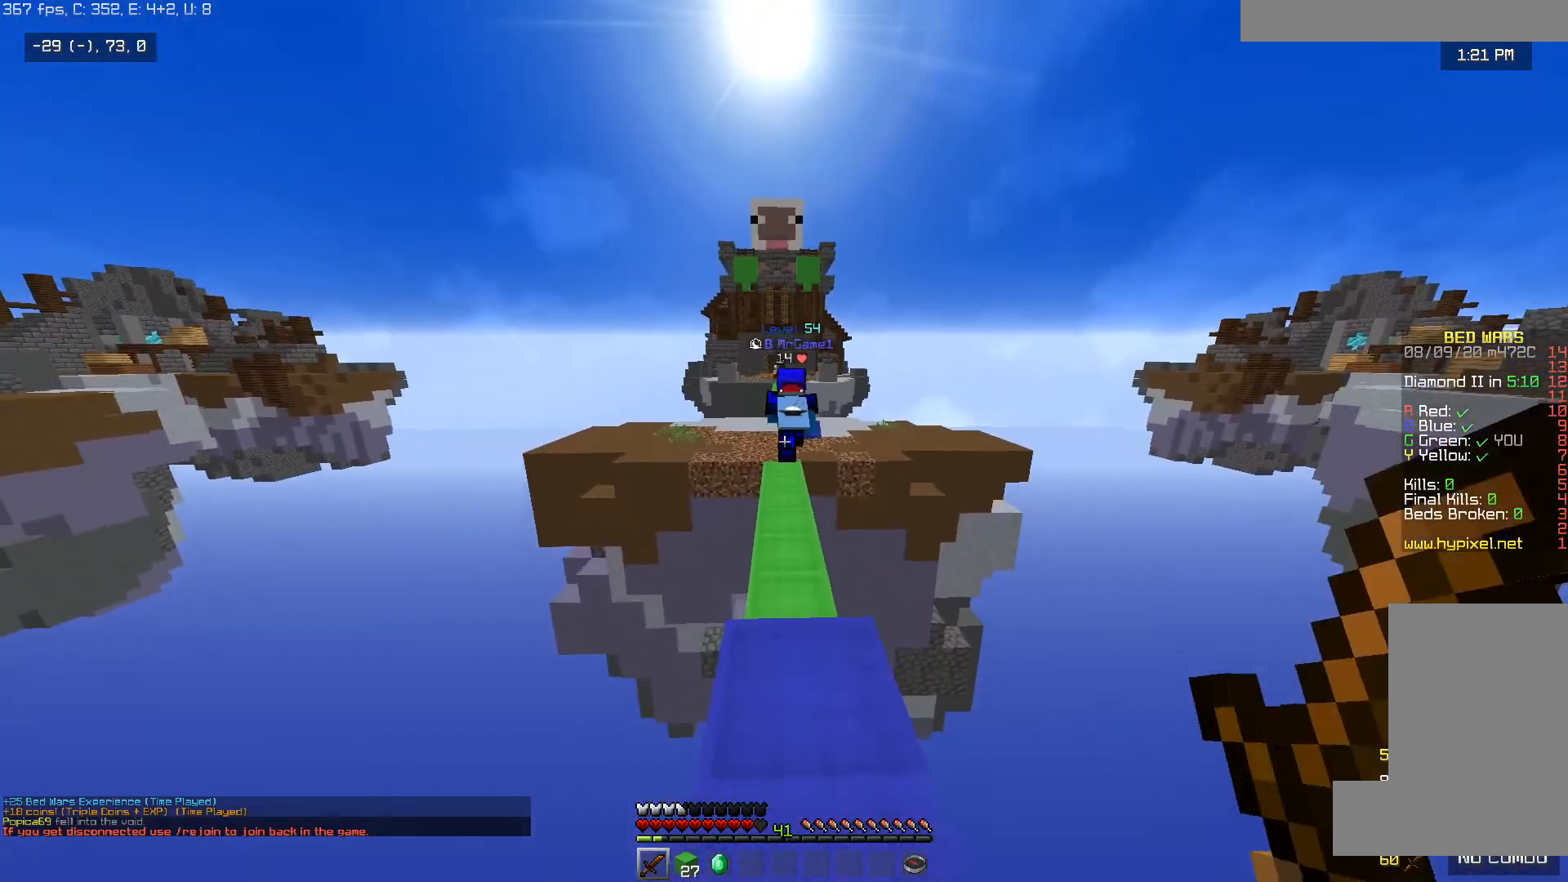
{"keys": ["space", "w"], "mouse": ["left"], "events": [[133, "mouse_left", "down"], [233, "space", "down"]]}
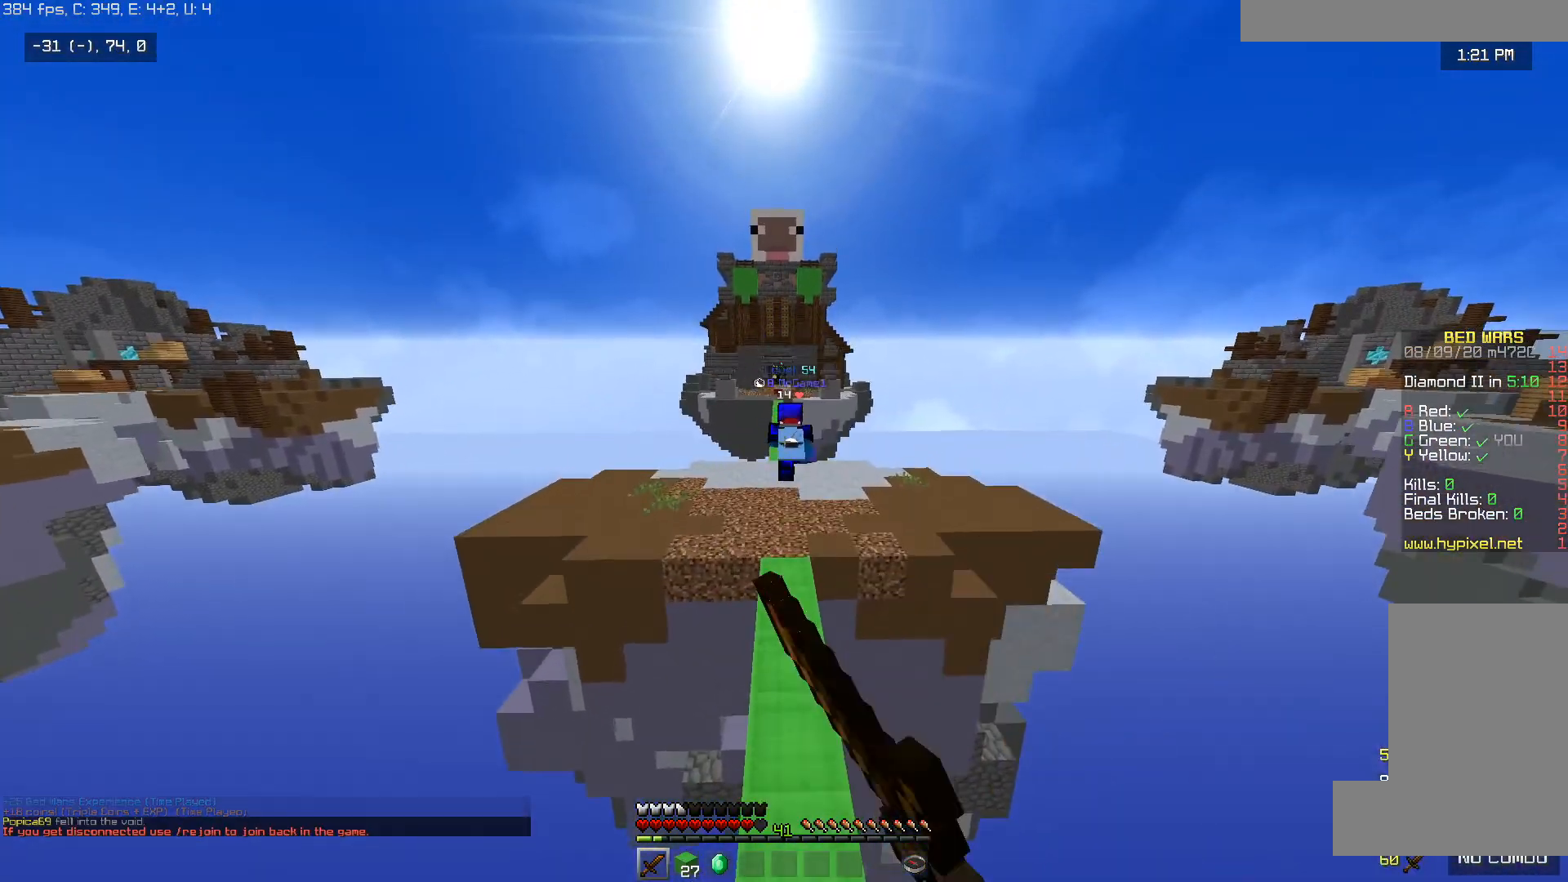
{"keys": ["space", "w"], "mouse": ["left"], "events": []}
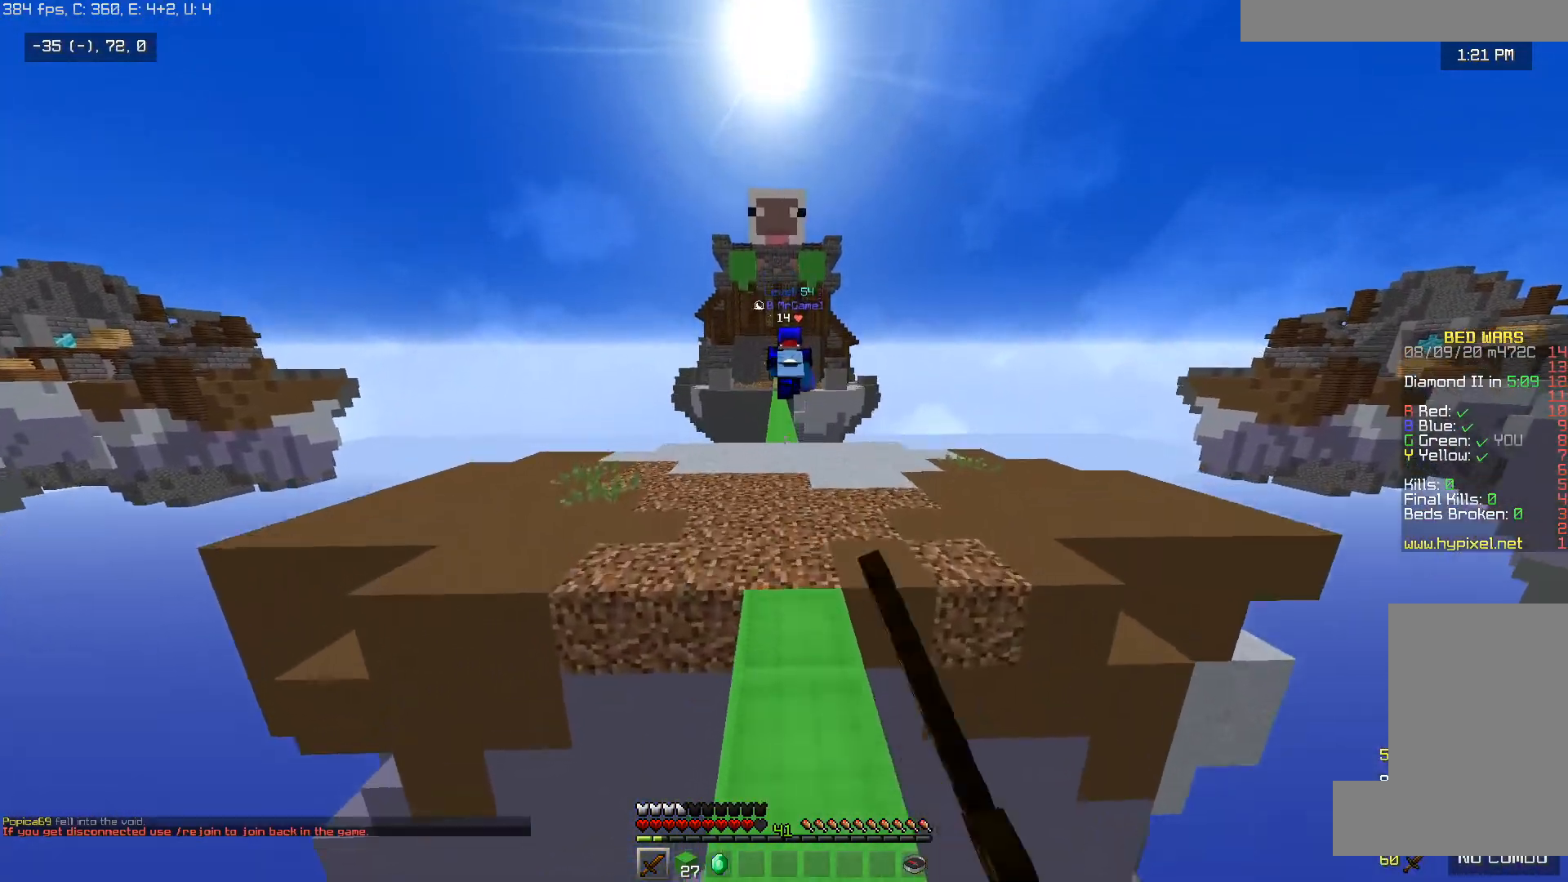
{"keys": ["space", "w"], "mouse": ["left"], "events": [[33, "mouse_left", "up"], [133, "mouse_left", "down"]]}
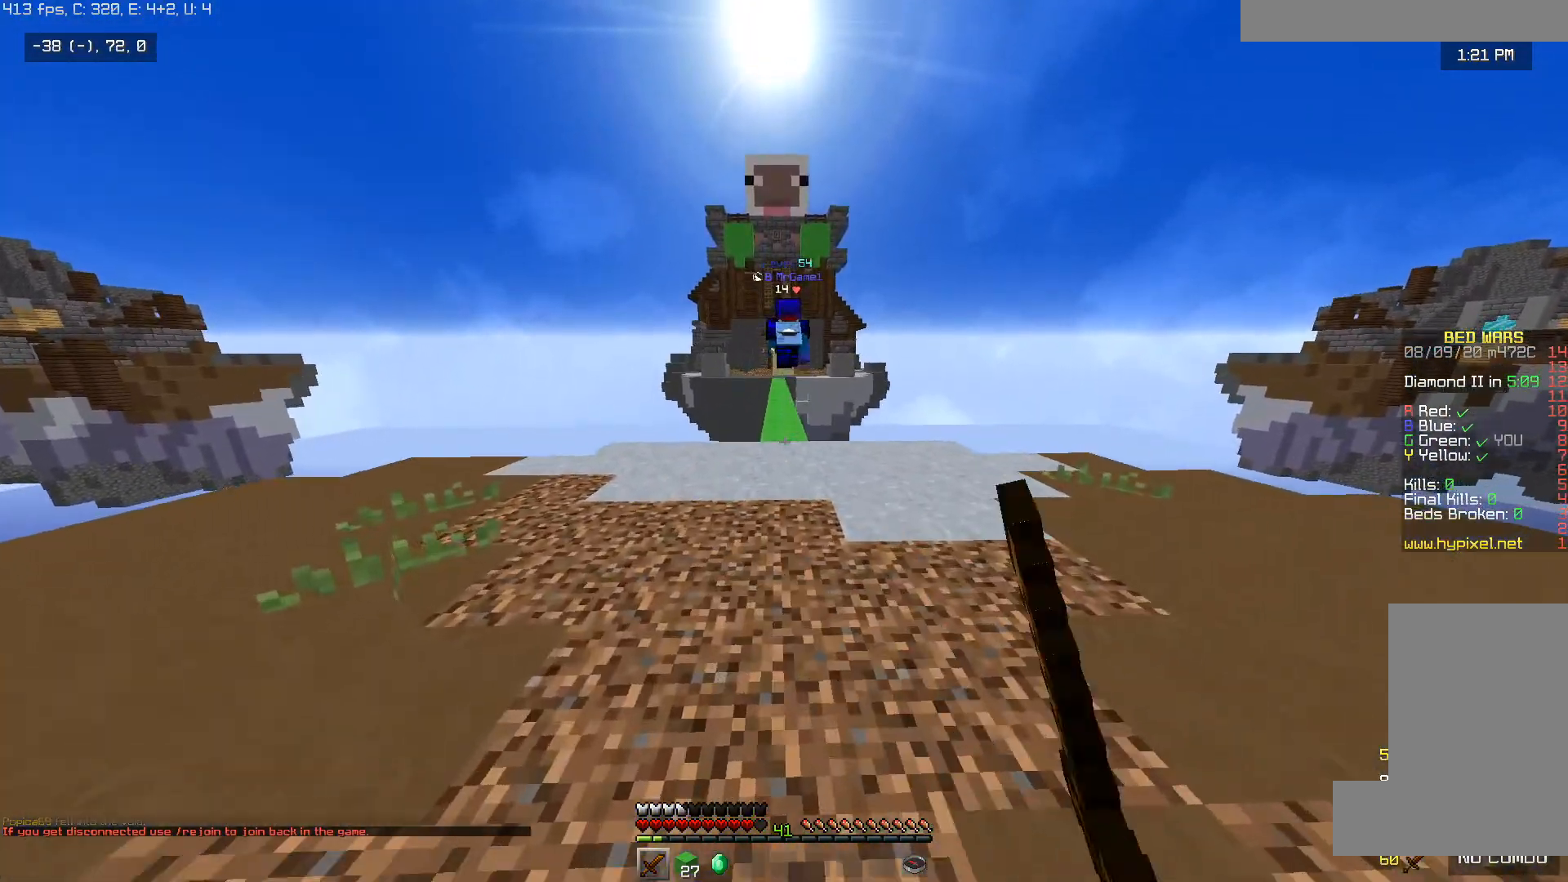
{"keys": ["space", "w"], "mouse": ["left"], "events": []}
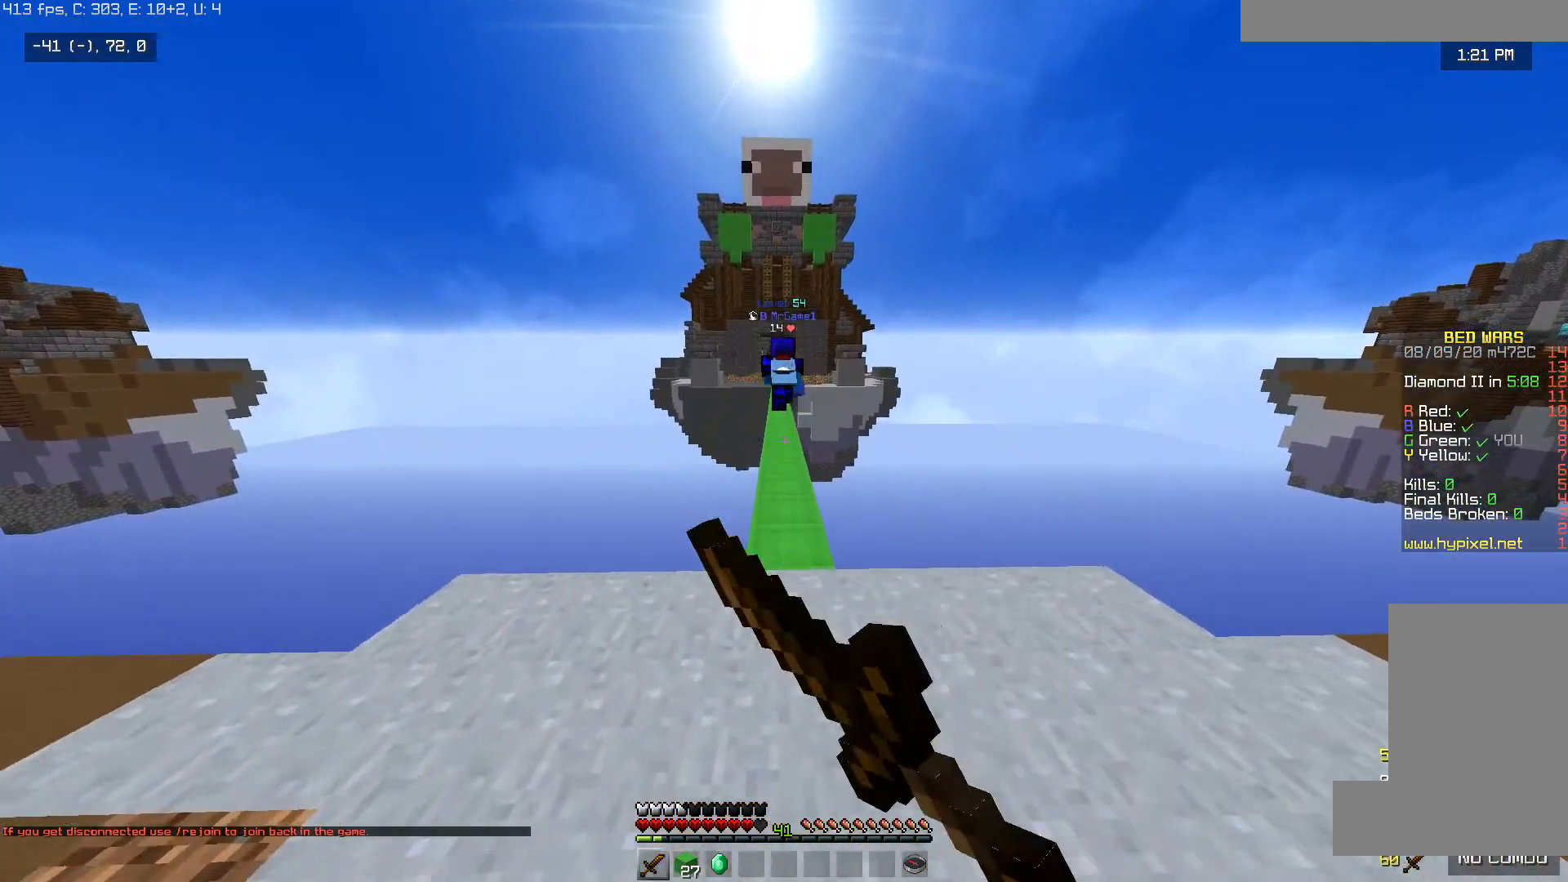
{"keys": ["space", "w"], "mouse": ["left"], "events": []}
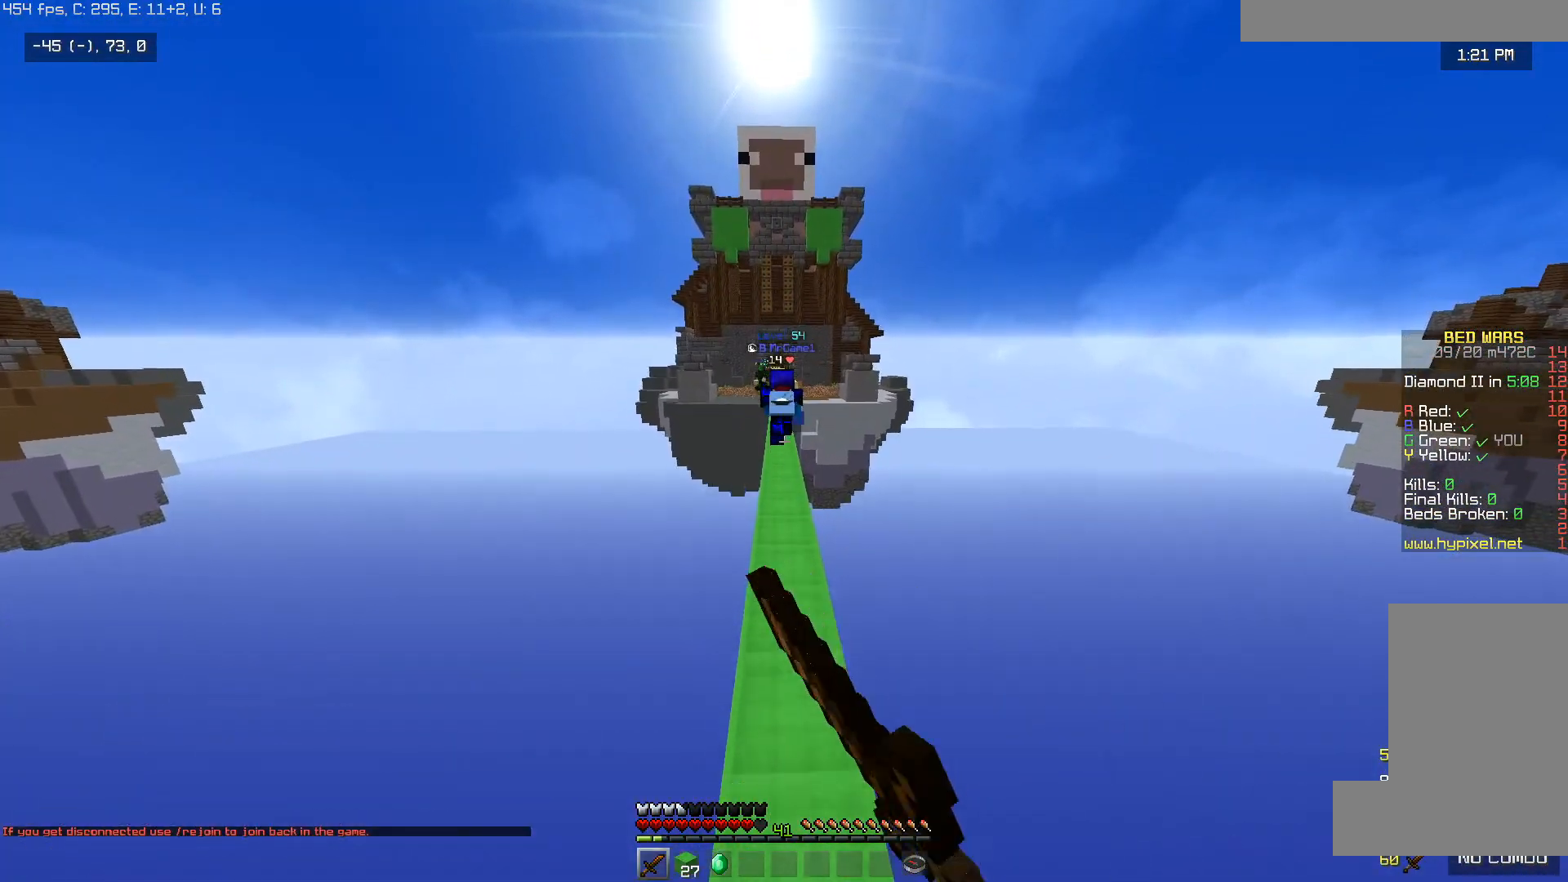
{"keys": ["space", "w"], "mouse": ["left"], "events": []}
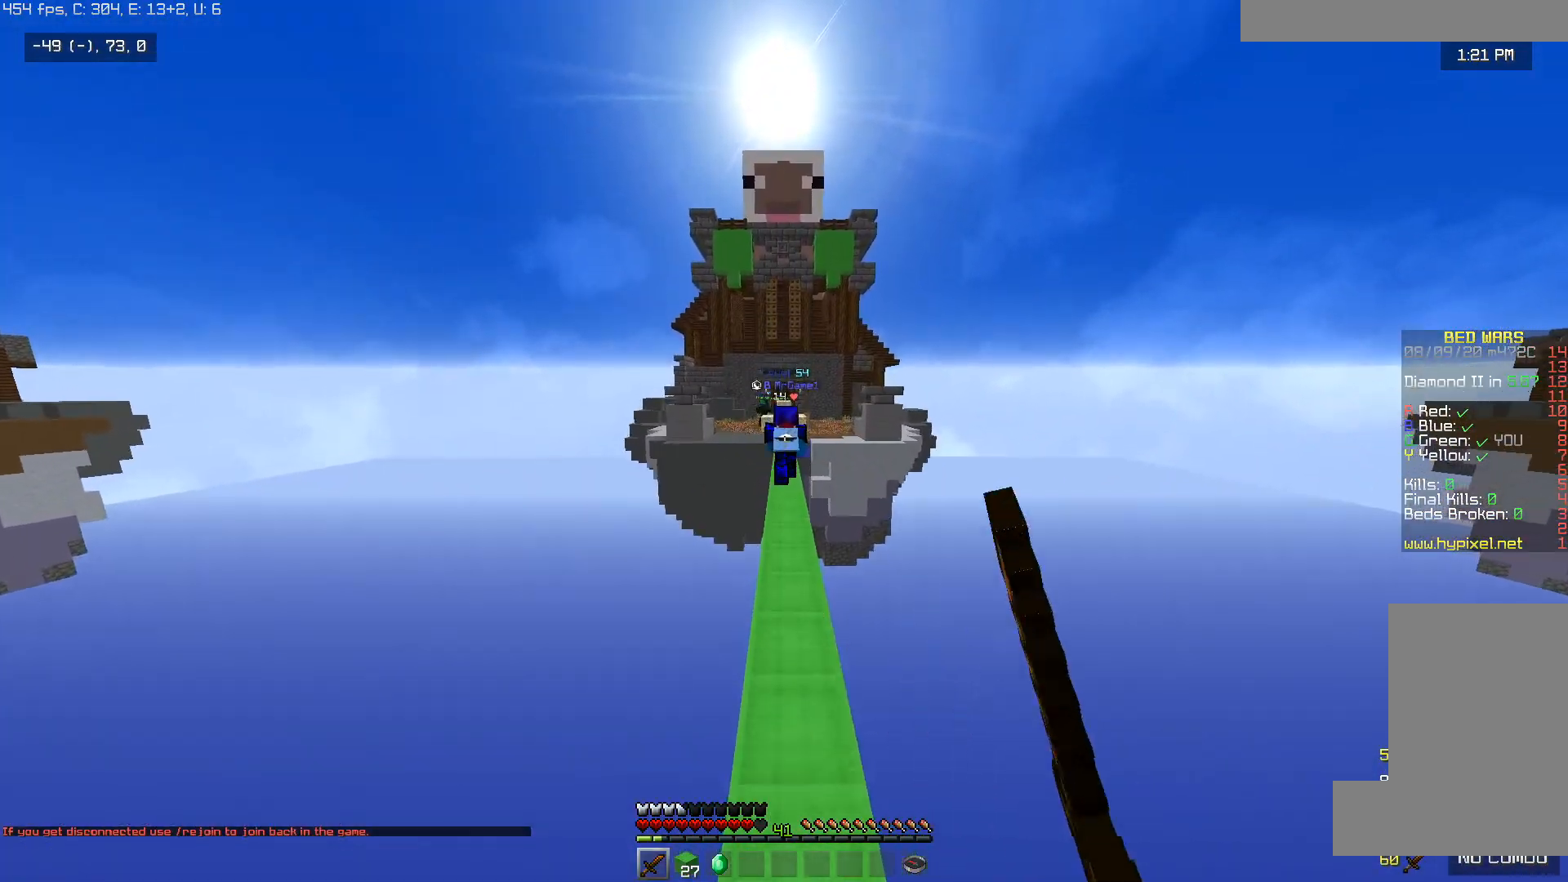
{"keys": ["space", "w"], "mouse": ["left"], "events": []}
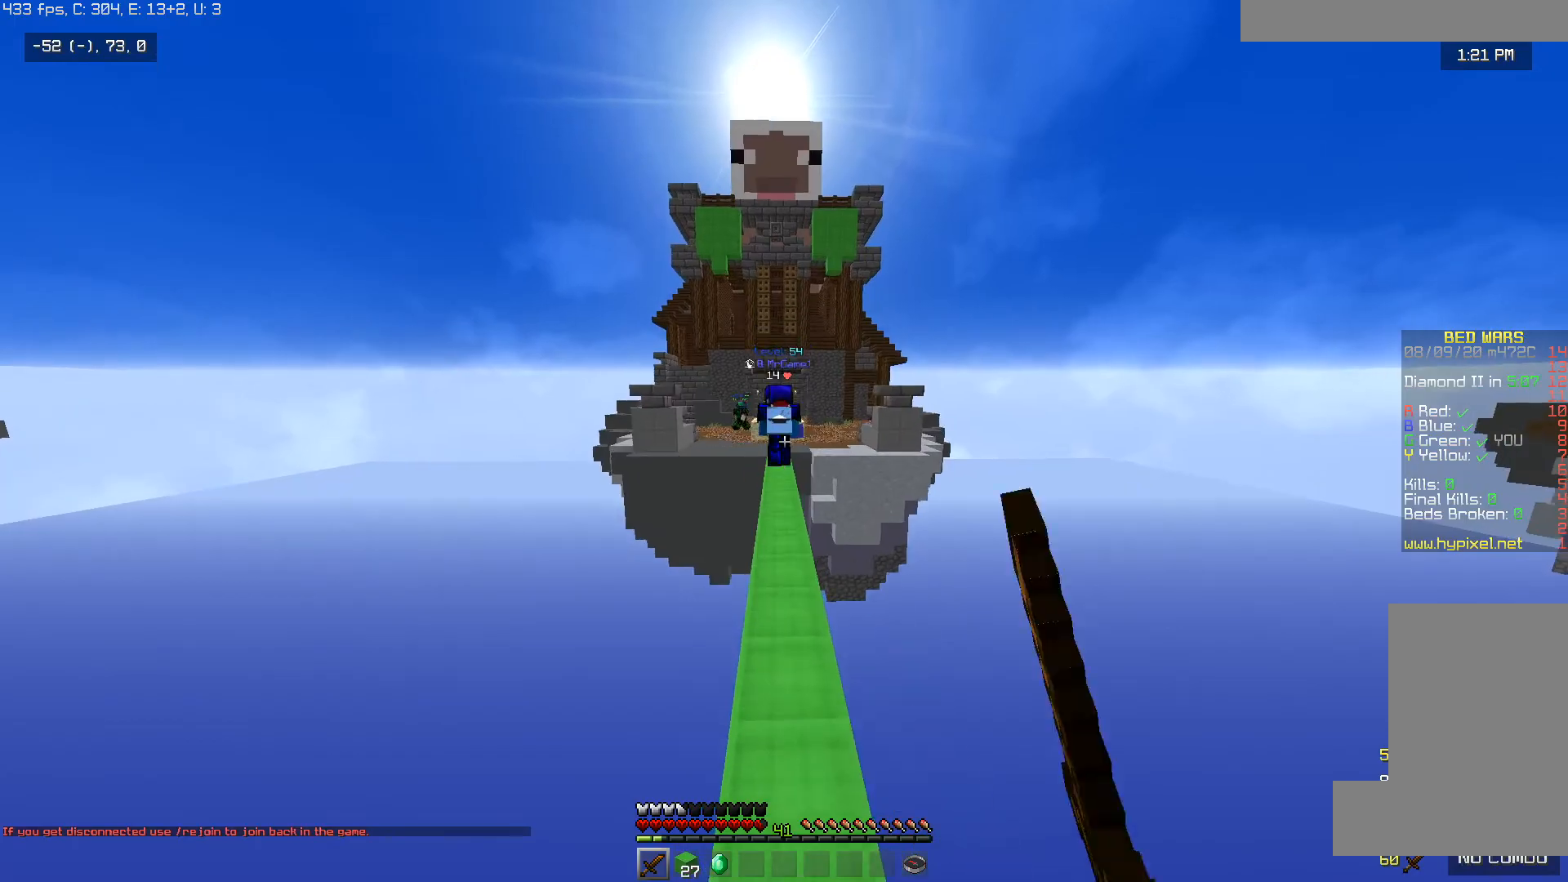
{"keys": ["space", "w"], "mouse": ["left"], "events": []}
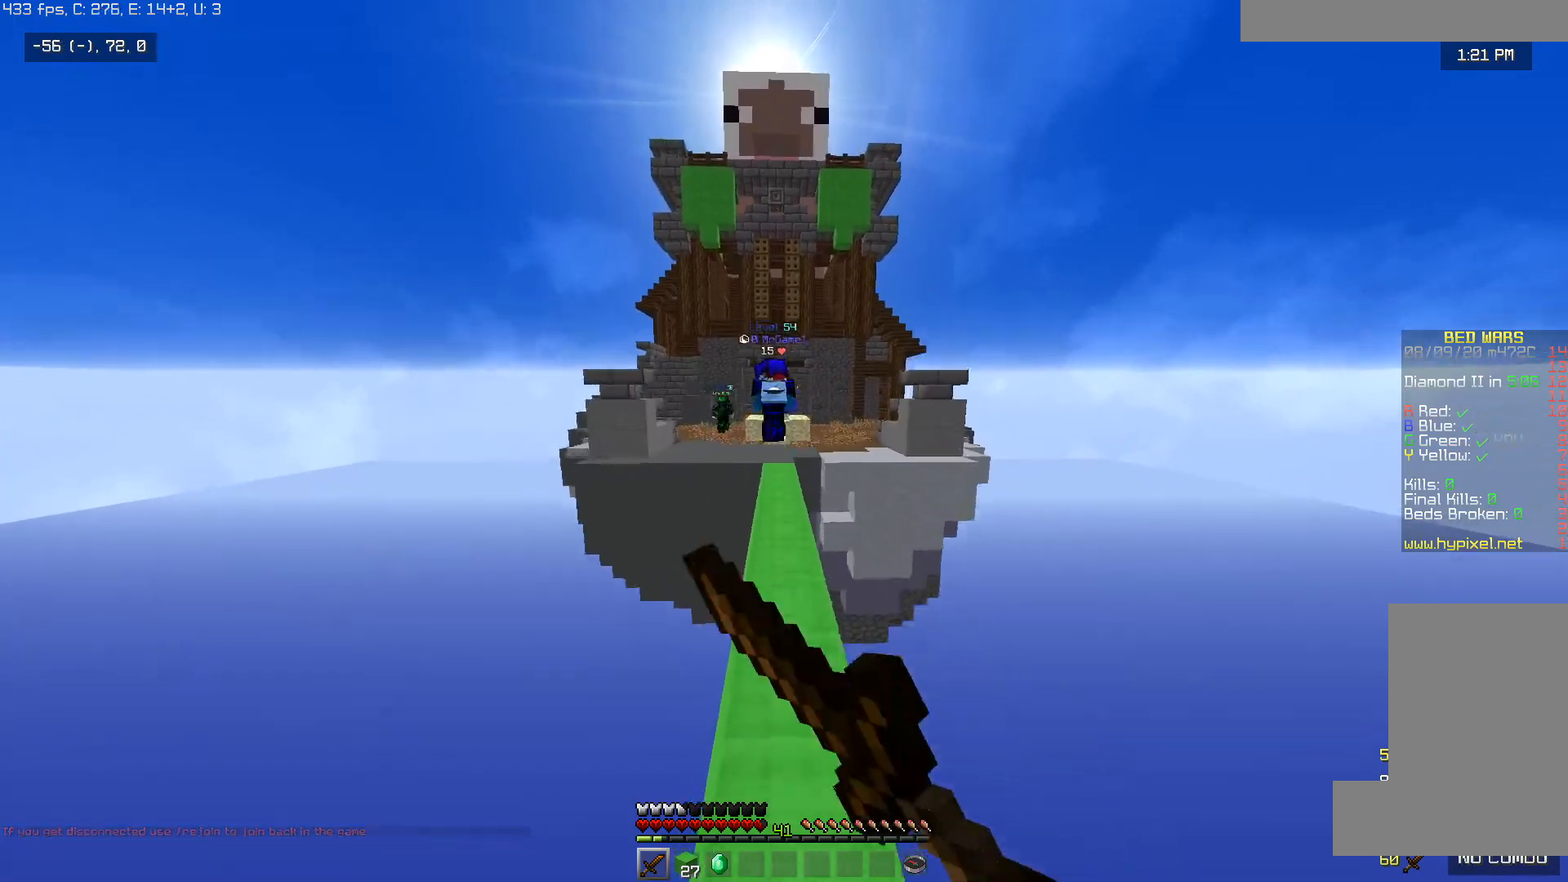
{"keys": ["space", "w"], "mouse": ["left"], "events": [[283, "mouse_left", "up"], [333, "mouse_left", "down"]]}
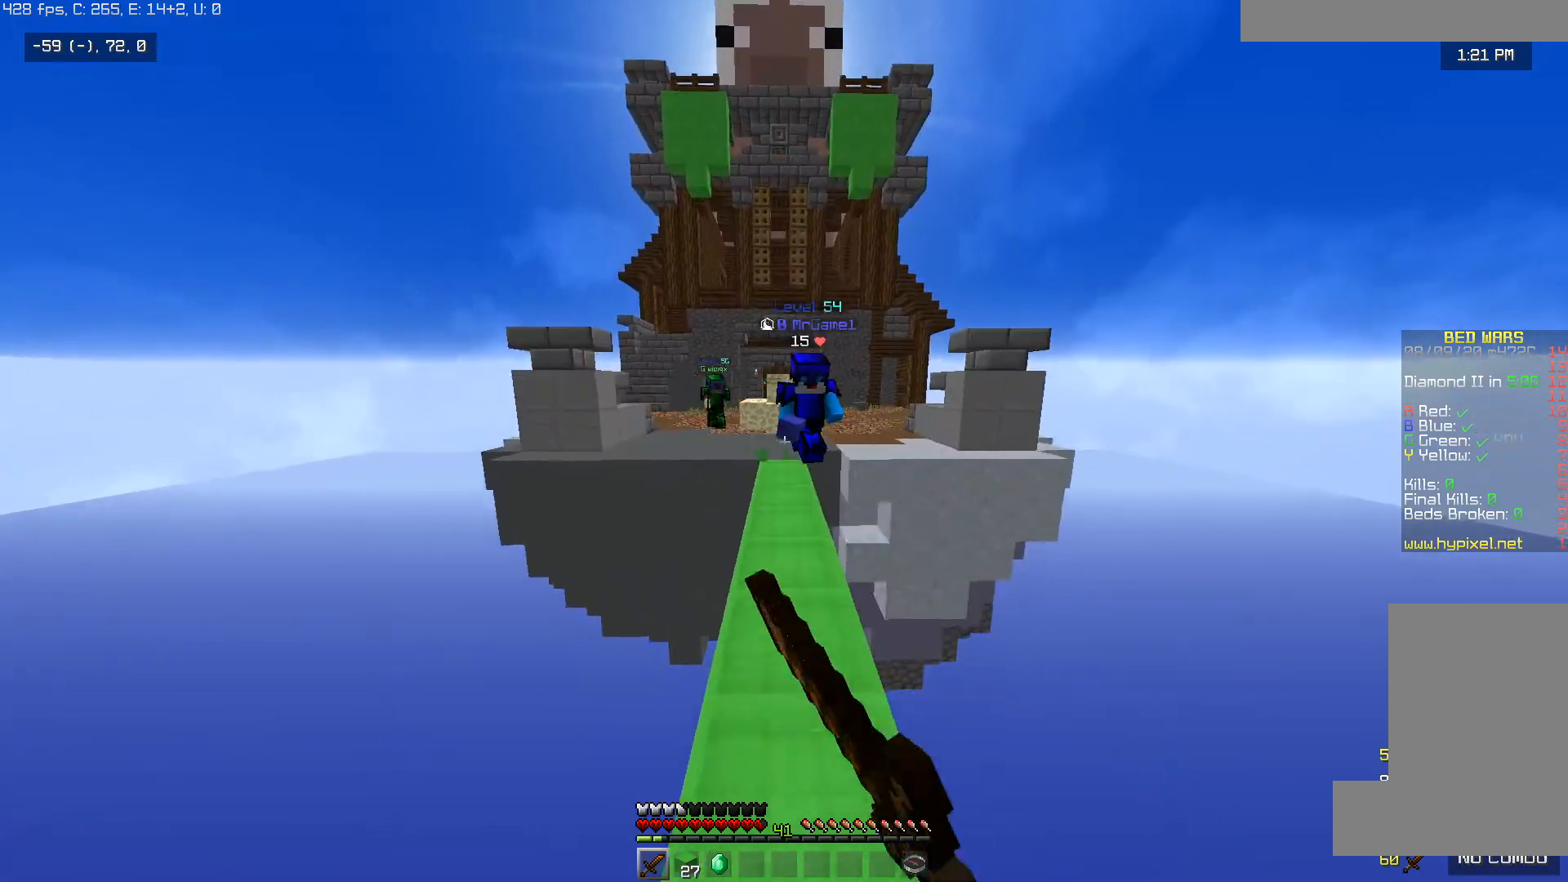
{"keys": ["a", "d", "w"], "mouse": [], "events": [[233, "d", "down"], [233, "space", "up"], [283, "mouse_left", "up"], [333, "a", "down"], [333, "mouse_left", "down"], [383, "d", "up"], [433, "mouse_left", "up"], [483, "d", "down"]]}
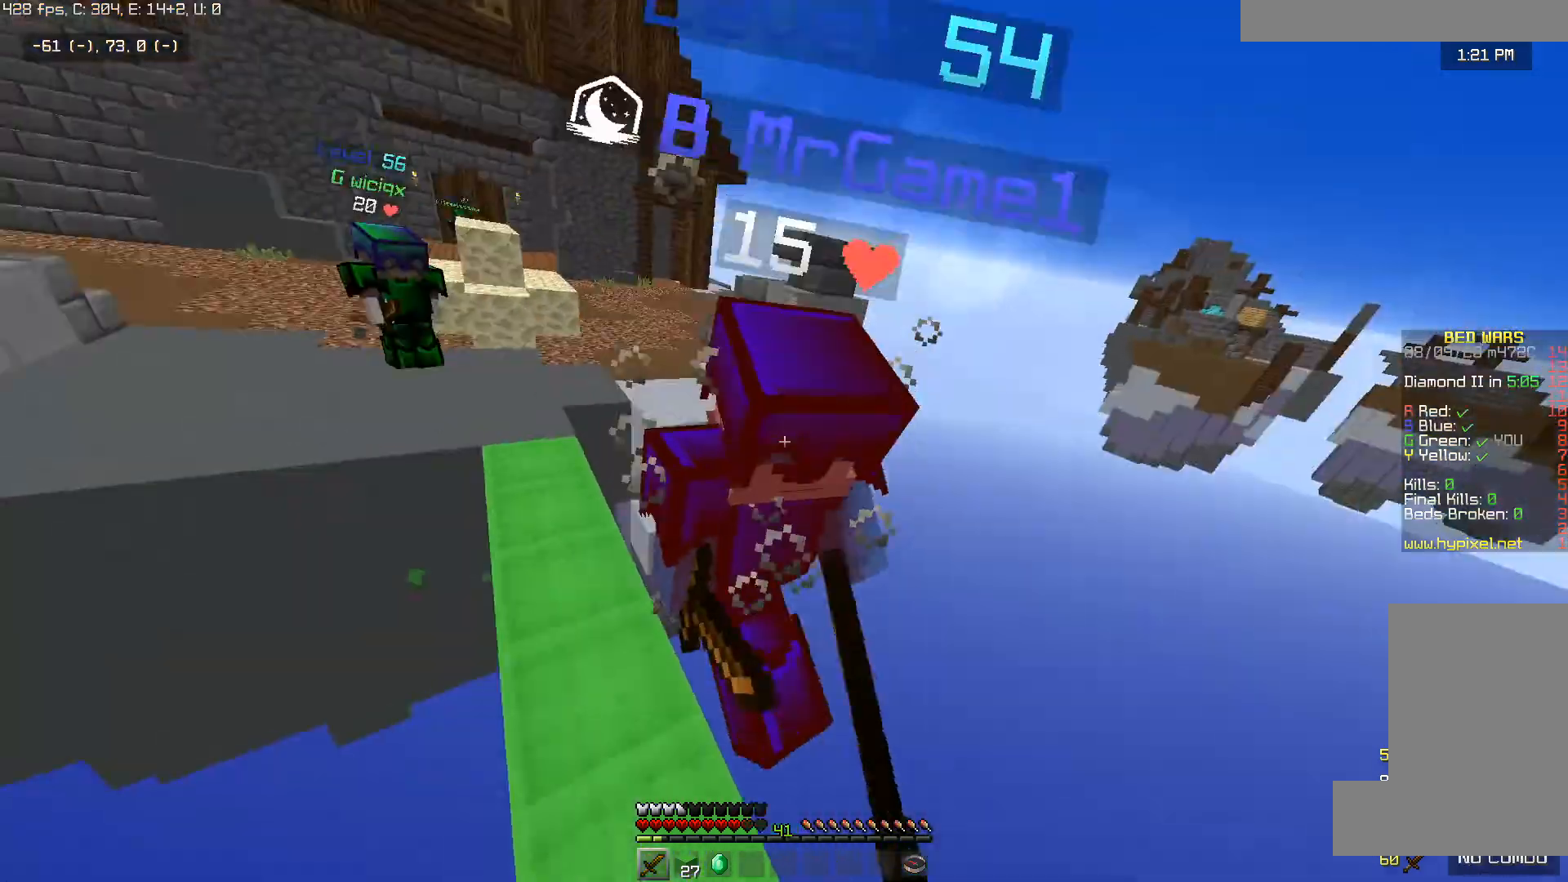
{"keys": ["d", "w"], "mouse": ["left"], "events": [[83, "mouse_left", "down"], [133, "d", "up"], [283, "d", "down"], [333, "a", "up"], [433, "mouse_left", "up"], [483, "mouse_left", "down"]]}
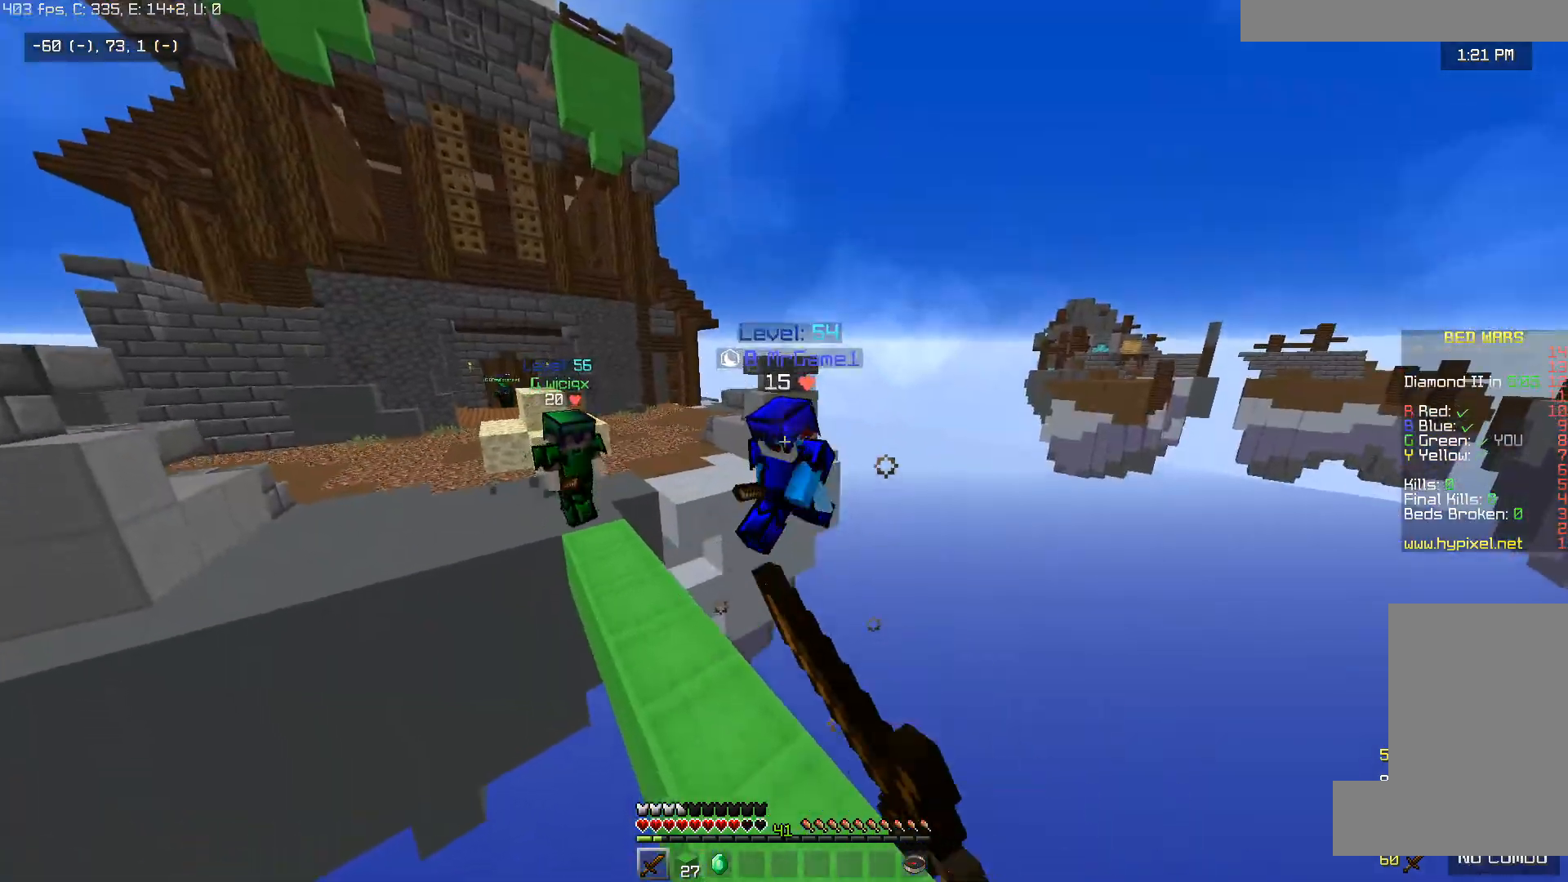
{"keys": ["w"], "mouse": [], "events": [[133, "a", "down"], [183, "d", "up"], [283, "mouse_left", "up"], [333, "a", "up"], [333, "mouse_left", "down"], [433, "mouse_left", "up"]]}
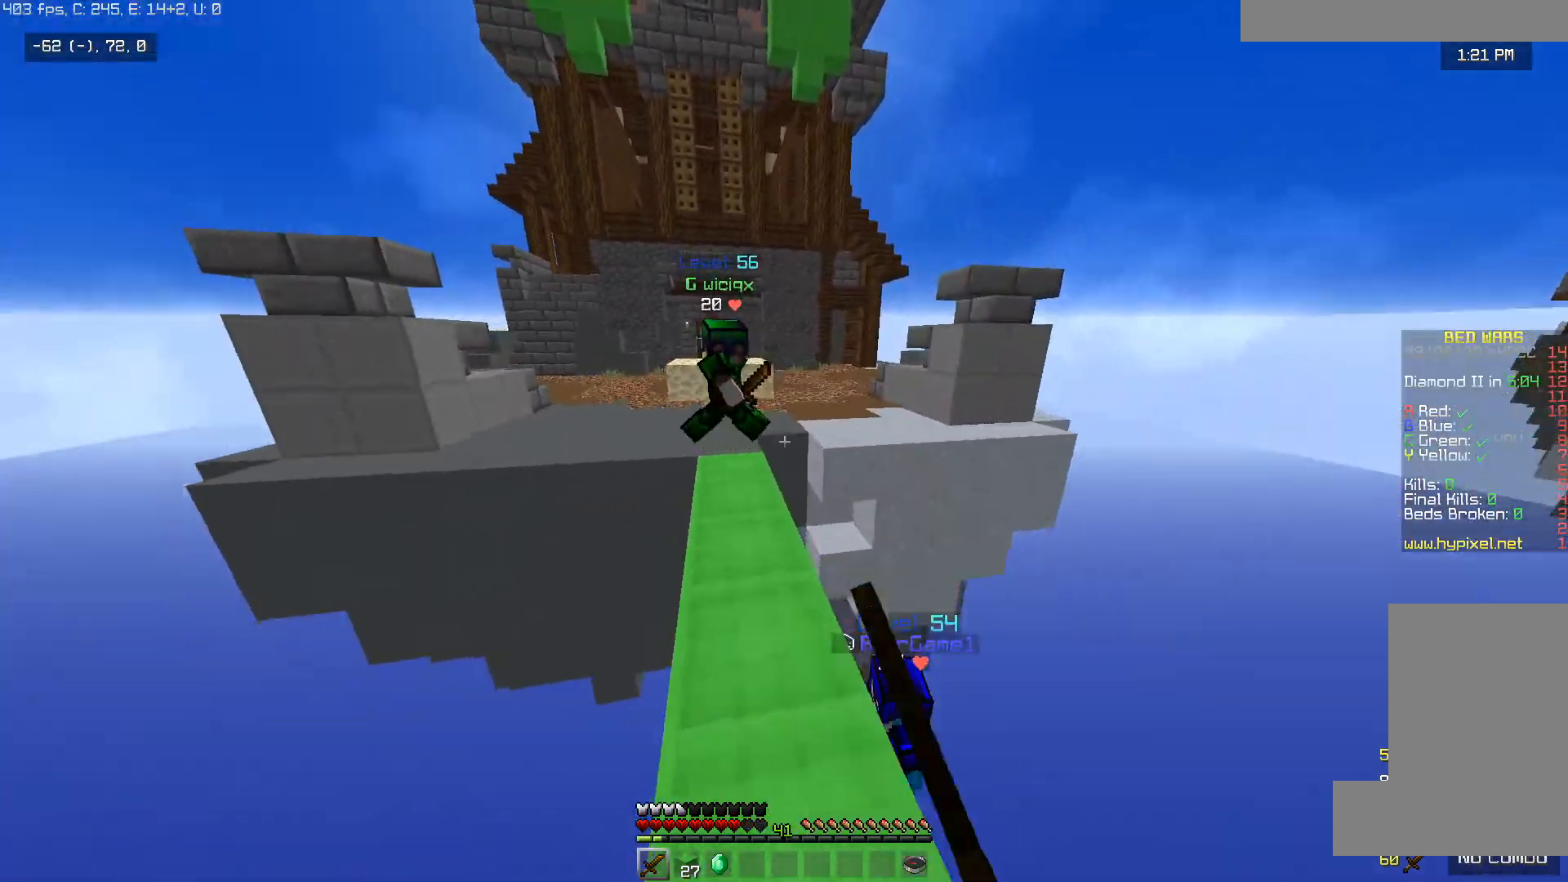
{"keys": ["space", "w"], "mouse": [], "events": [[83, "space", "down"], [283, "a", "down"], [383, "a", "up"]]}
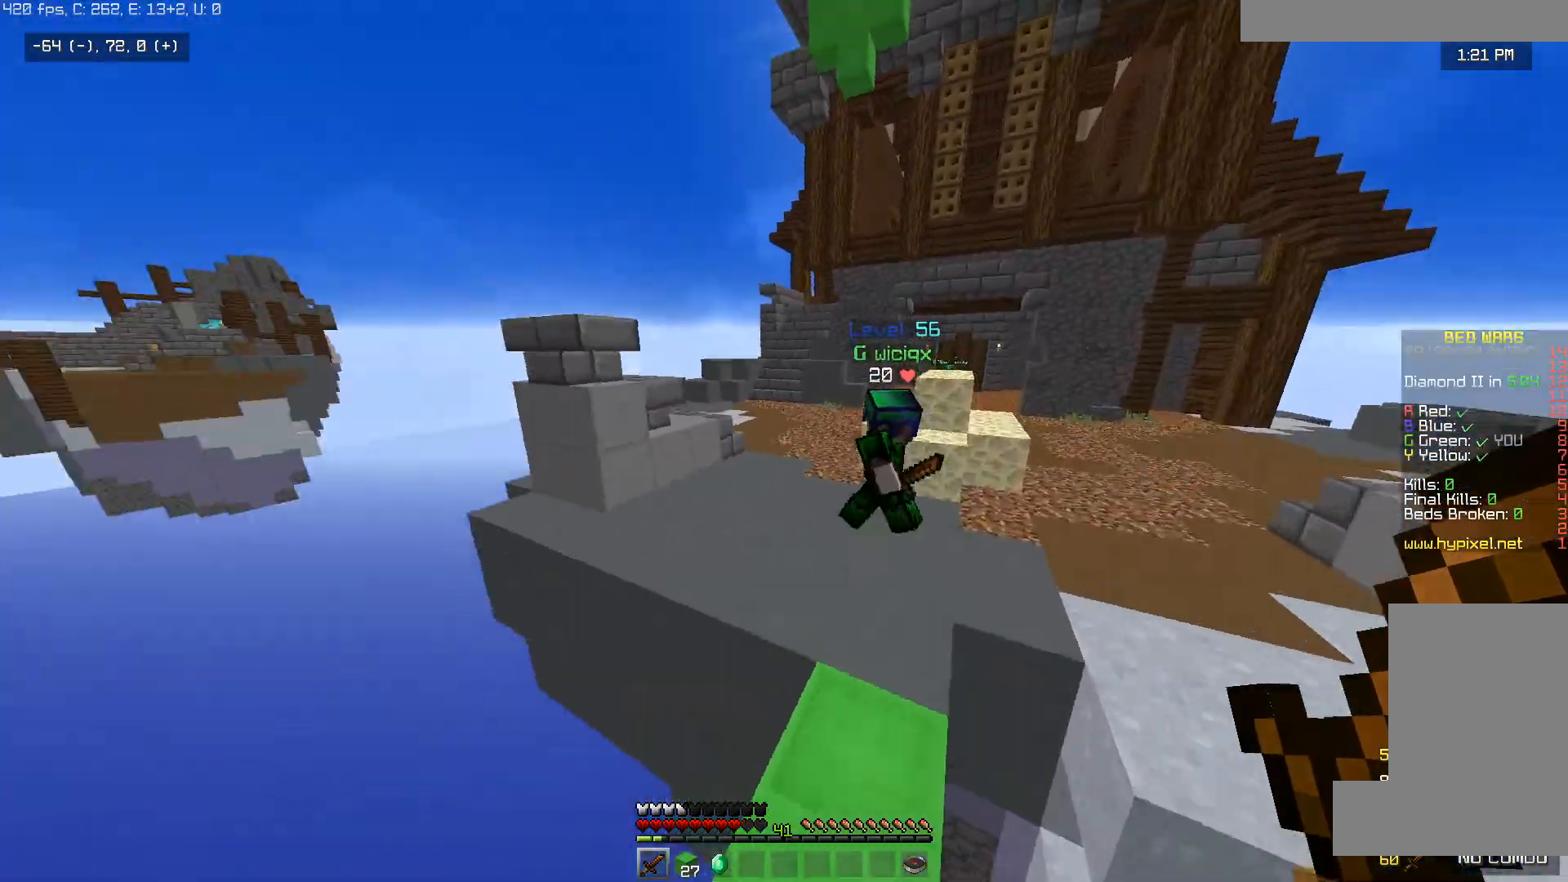
{"keys": ["space", "w"], "mouse": [], "events": [[183, "a", "down"], [333, "a", "up"]]}
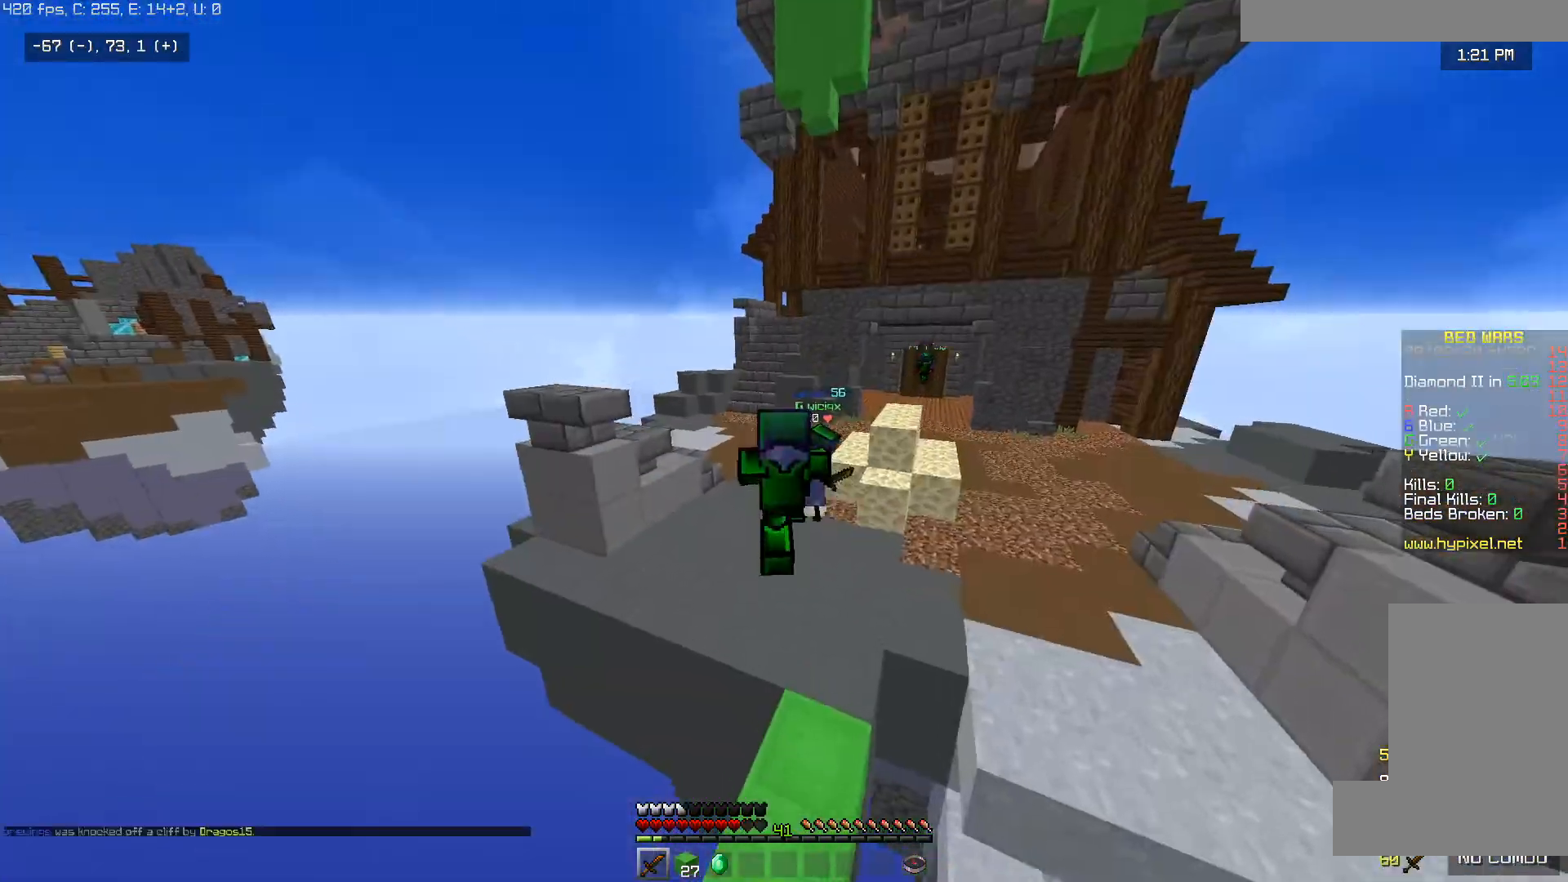
{"keys": ["space", "w"], "mouse": [], "events": []}
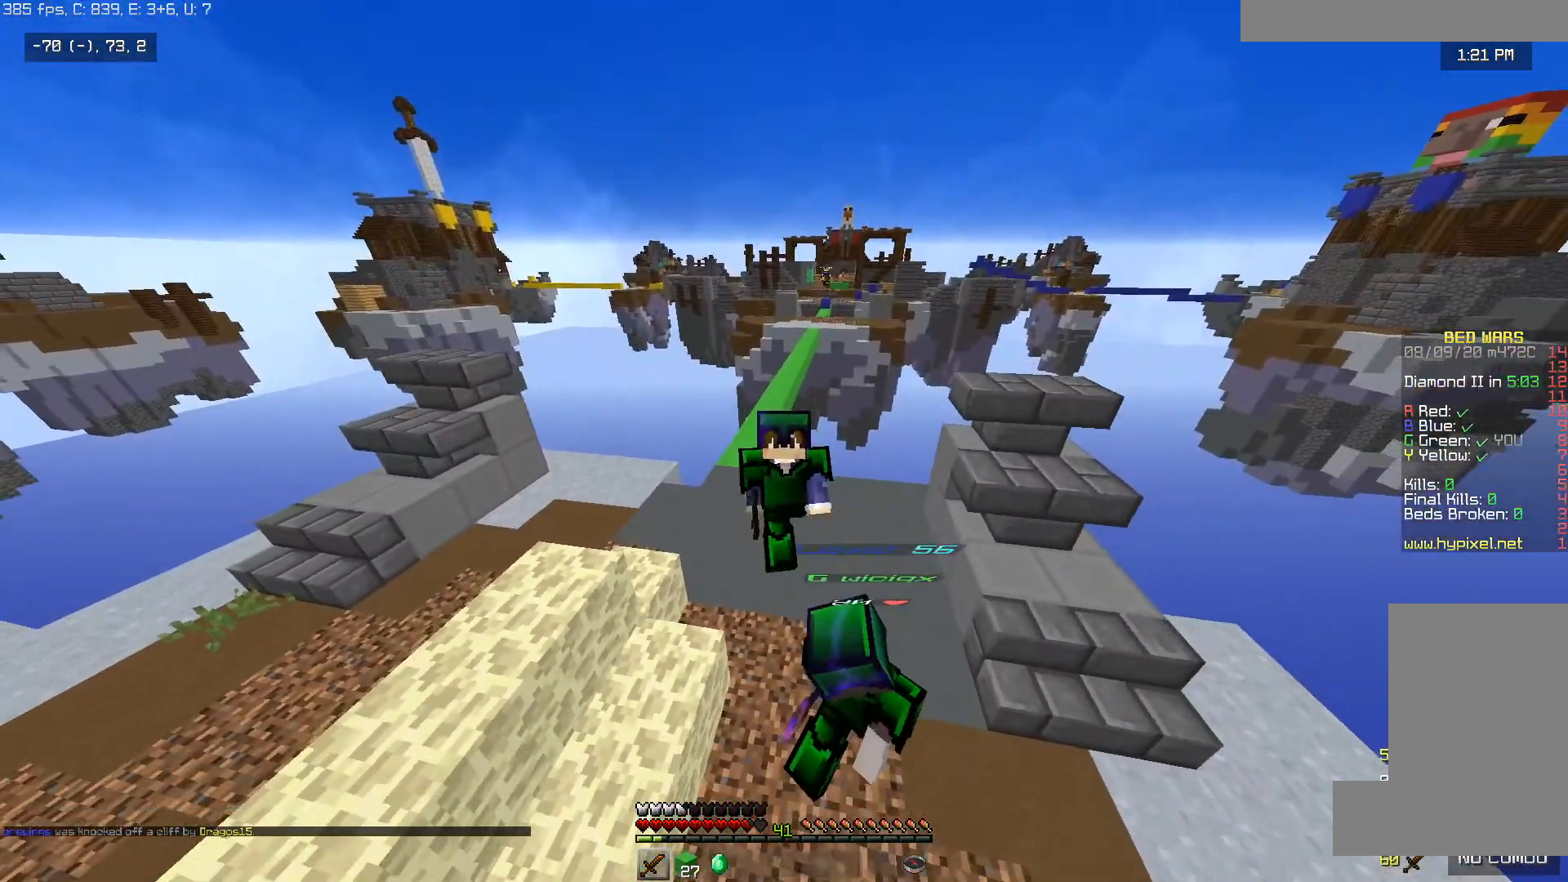
{"keys": ["space", "w"], "mouse": [], "events": []}
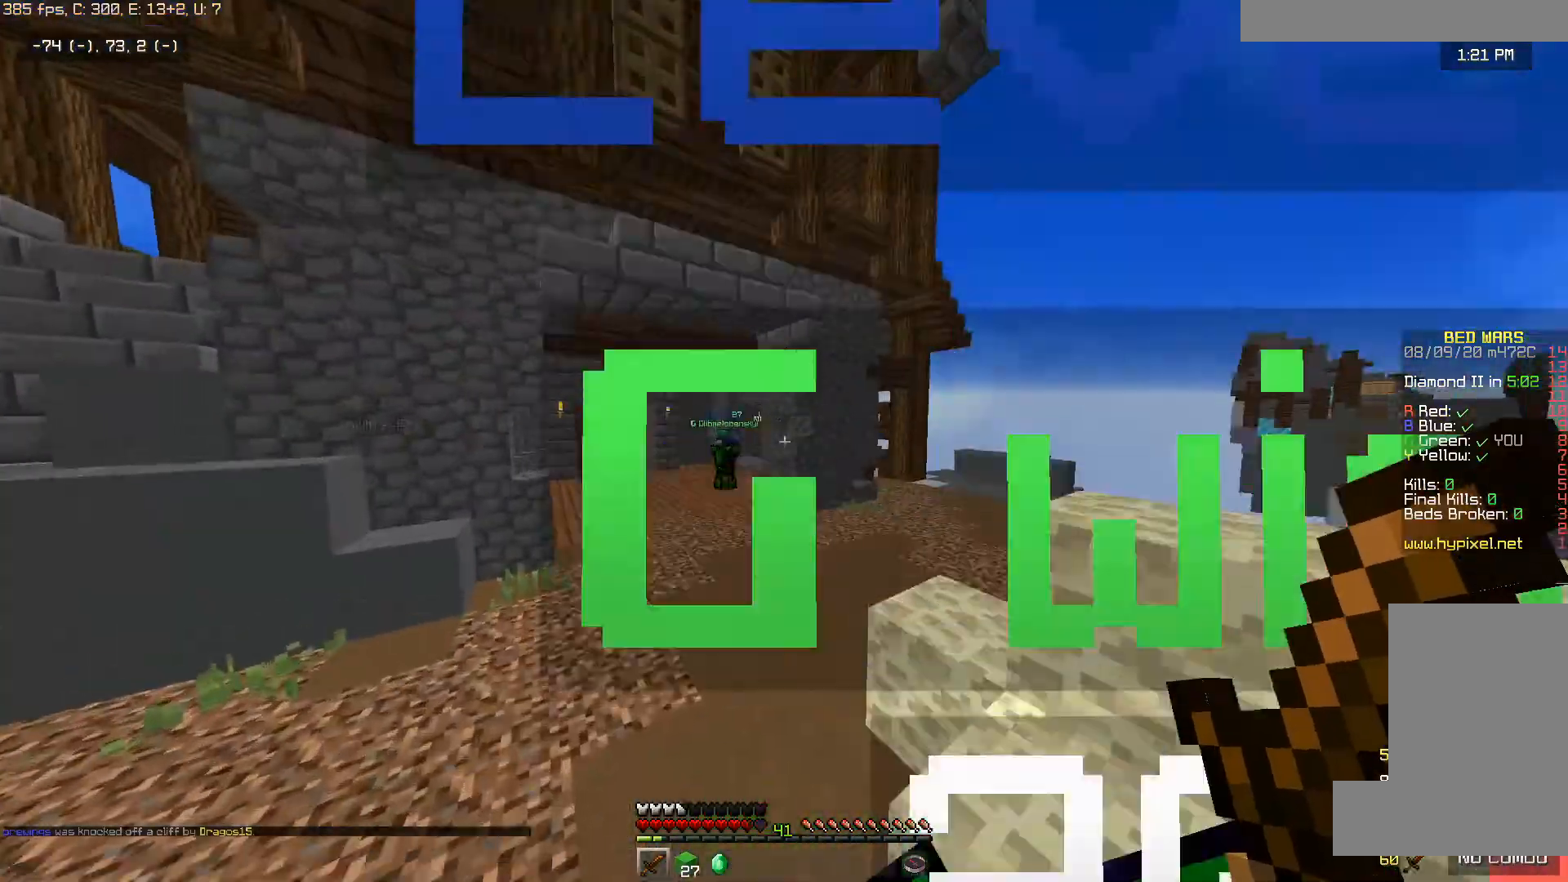
{"keys": ["space", "w"], "mouse": [], "events": []}
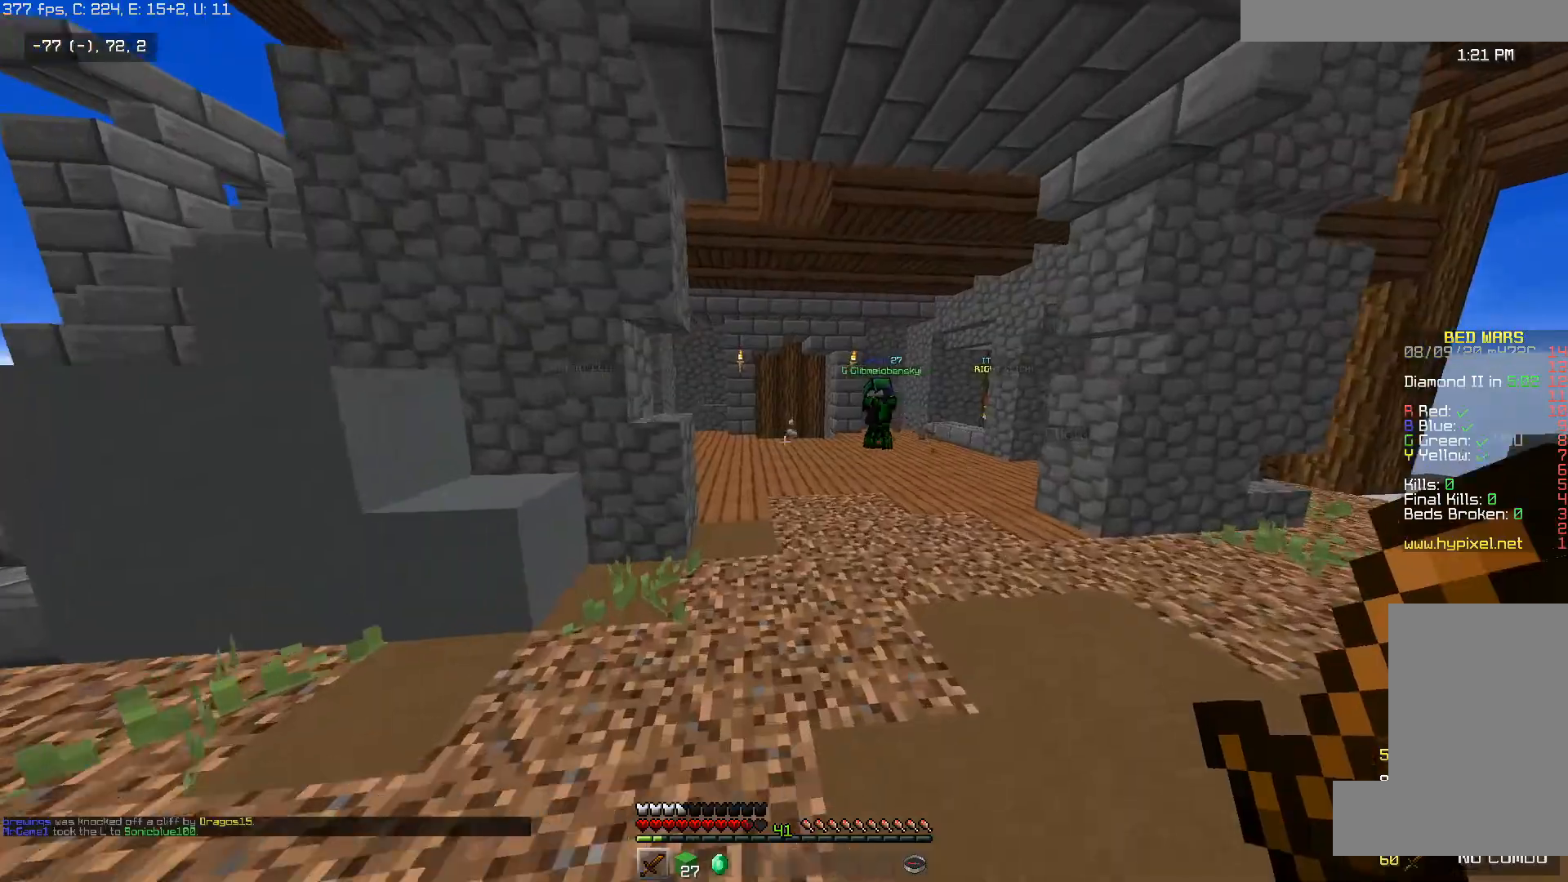
{"keys": ["d", "w"], "mouse": [], "events": [[267, "space", "up"], [333, "d", "down"]]}